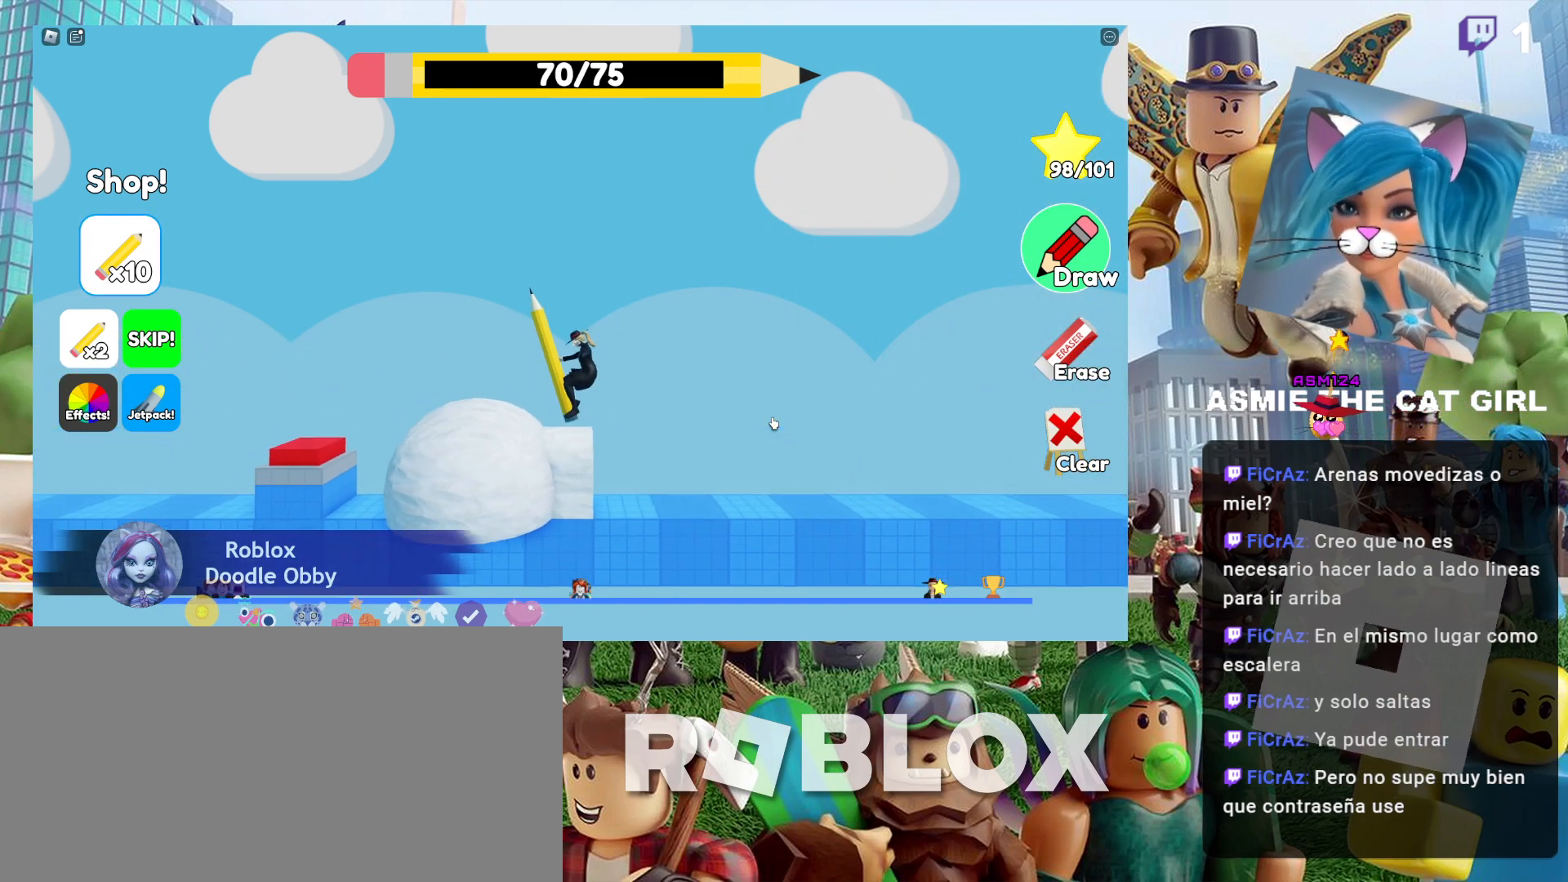
Gameplay with keyboard and mouse; each line is a JSON object with the keys and mouse buttons held at the frame after it. "events" lists presses ("down") and releases ("up") of "a", "ctrl", "d", "e", "f", "q", "r", "s", "shift", "space", "tab", "w", "mouse_left", "mouse_wheel", "mouse_right", "mouse_mb4" and "mouse_mb5" between this image and that frame as [ms after this image, input, new state], when the widget could be followed in between. "mouse_left", "mouse_wheel", "mouse_right", "mouse_mb4", "mouse_mb5" = the "left", "wheel", "right", "mb4", "mb5" buttons of the "mouse" list. No other keys are recorded. "wheel" means that the mouse wheel is clicked or scrolled. Not read: mouse_move.
{"keys": ["a", "space"], "mouse": [], "events": [[434, "space", "down"]]}
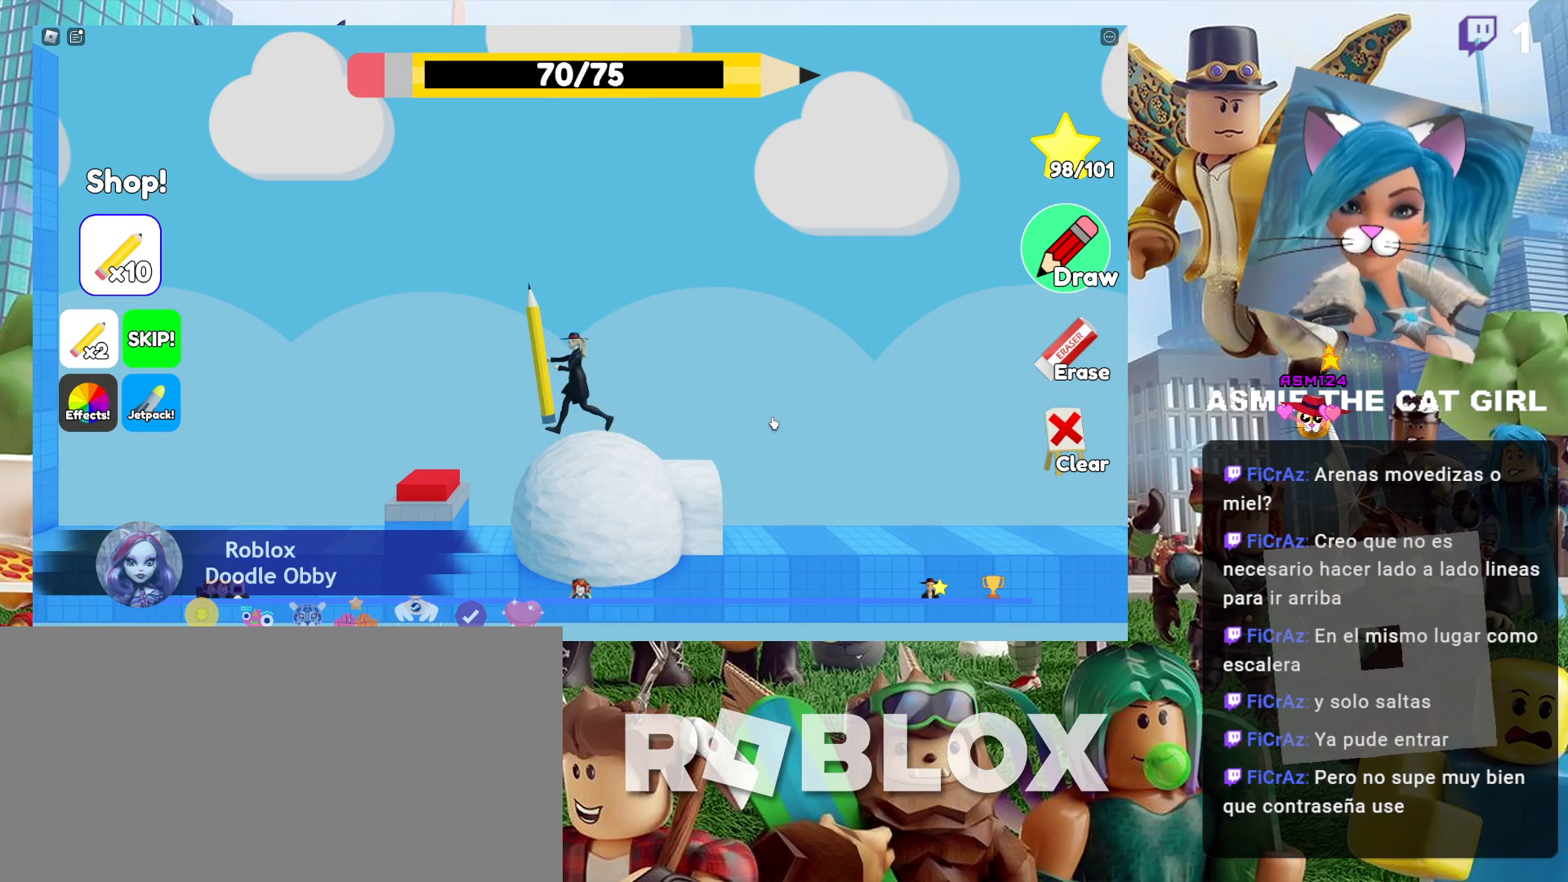
{"keys": [], "mouse": [], "events": [[200, "space", "up"], [467, "a", "up"]]}
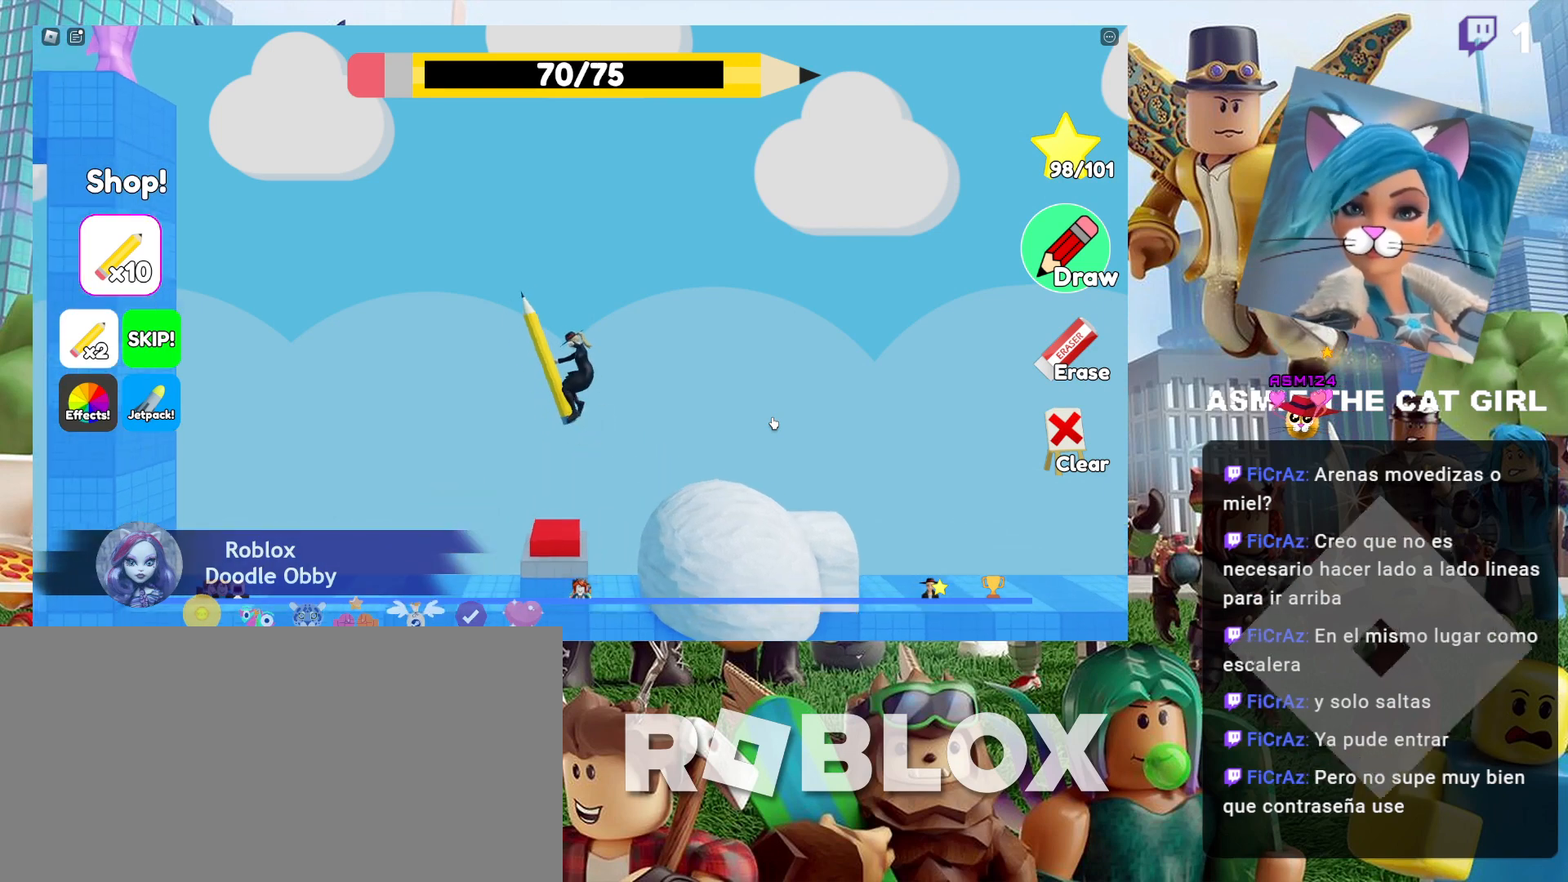
{"keys": ["d", "space"], "mouse": [], "events": [[334, "d", "down"], [434, "space", "down"]]}
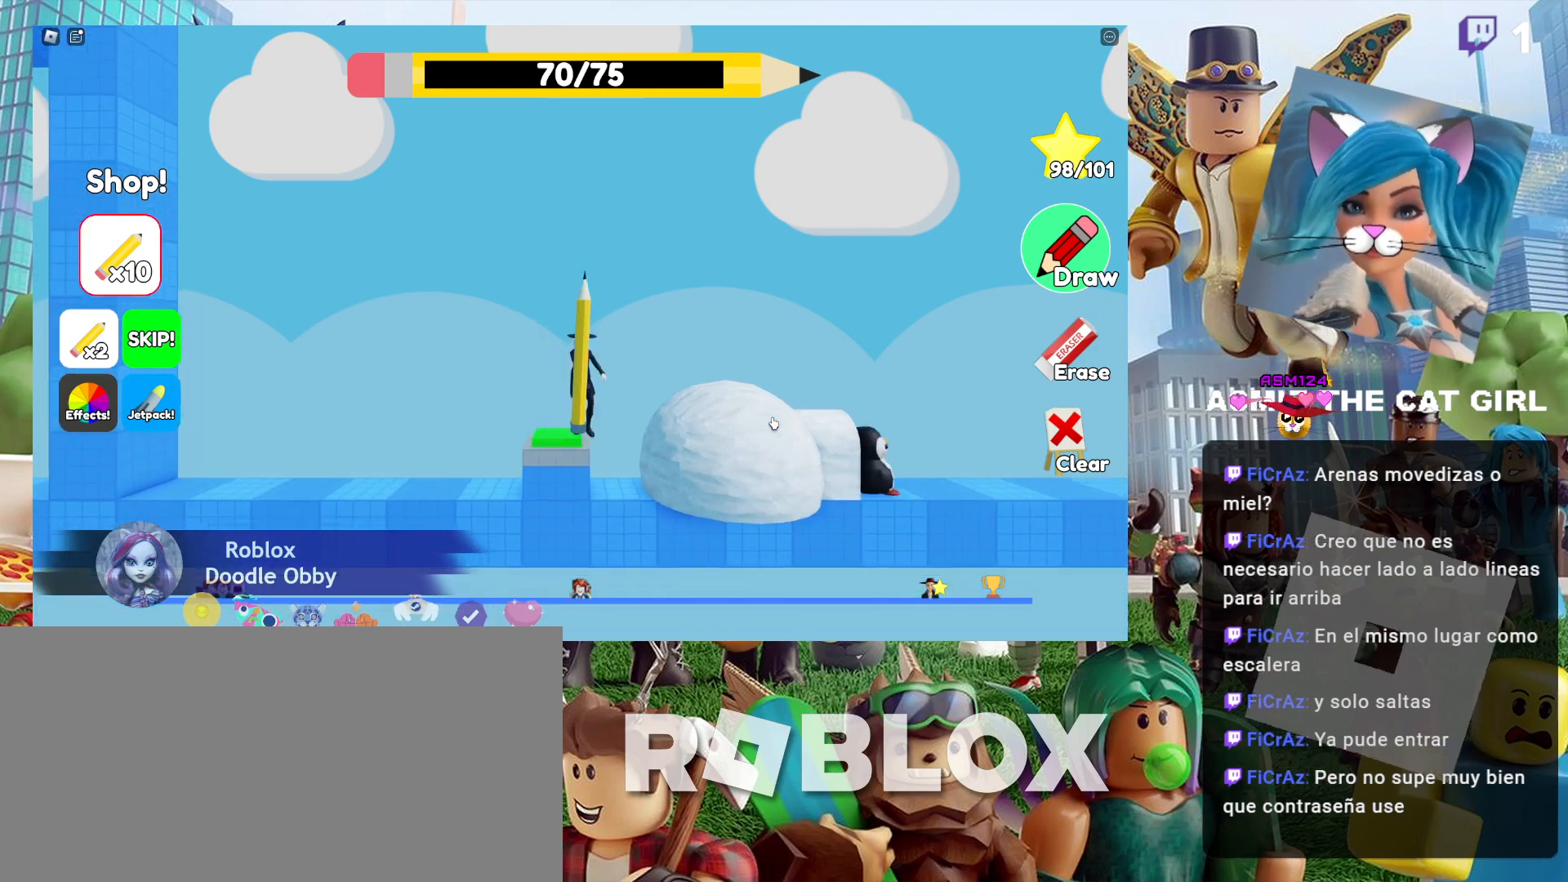
{"keys": ["d"], "mouse": [], "events": [[167, "space", "up"]]}
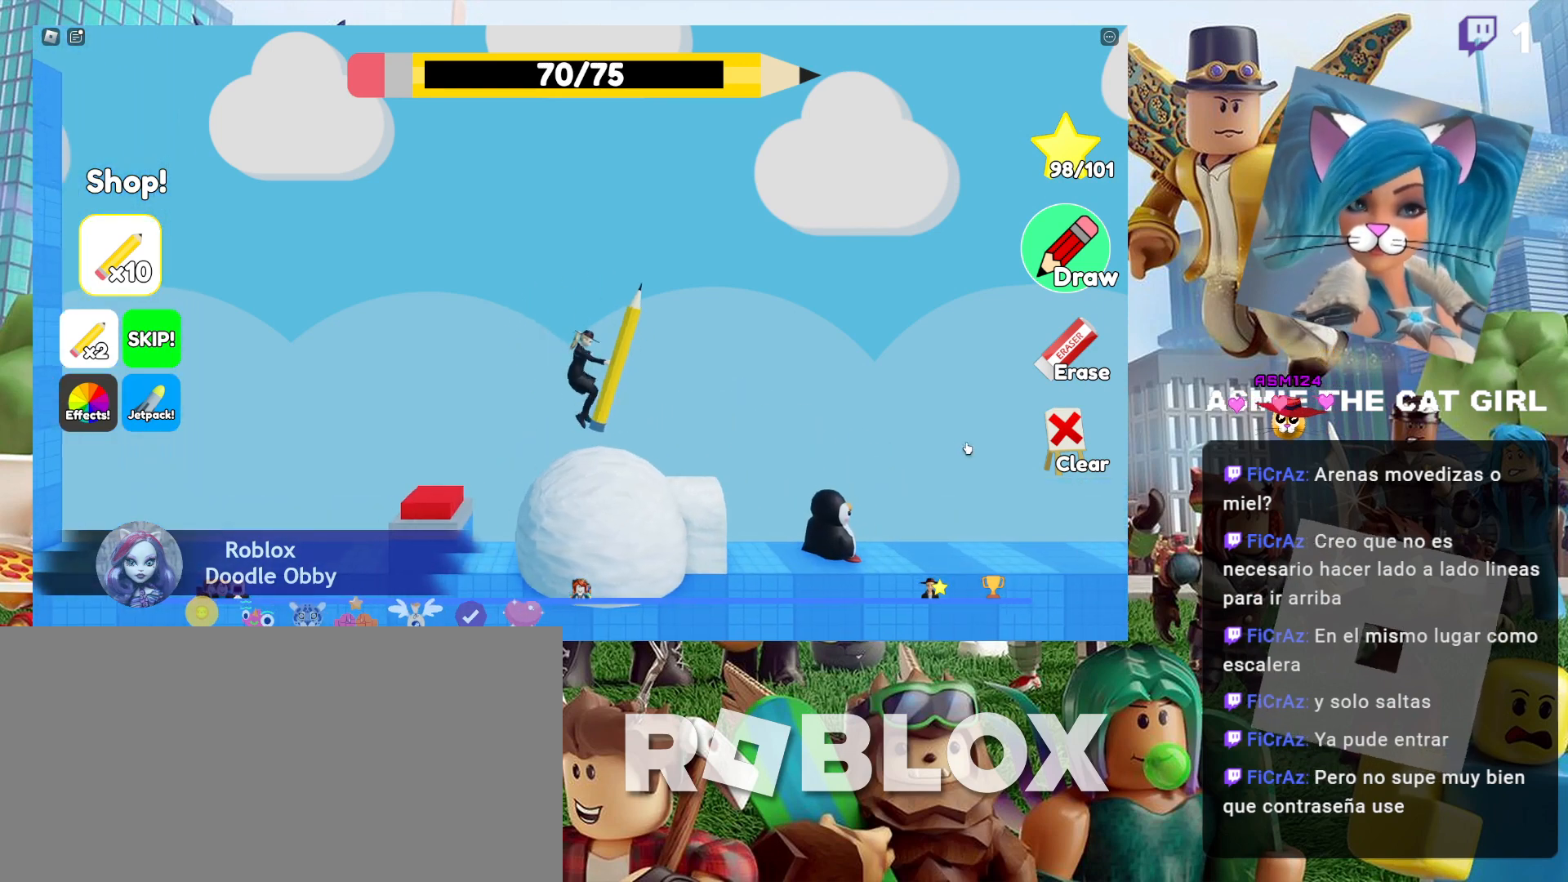
{"keys": ["d"], "mouse": [], "events": []}
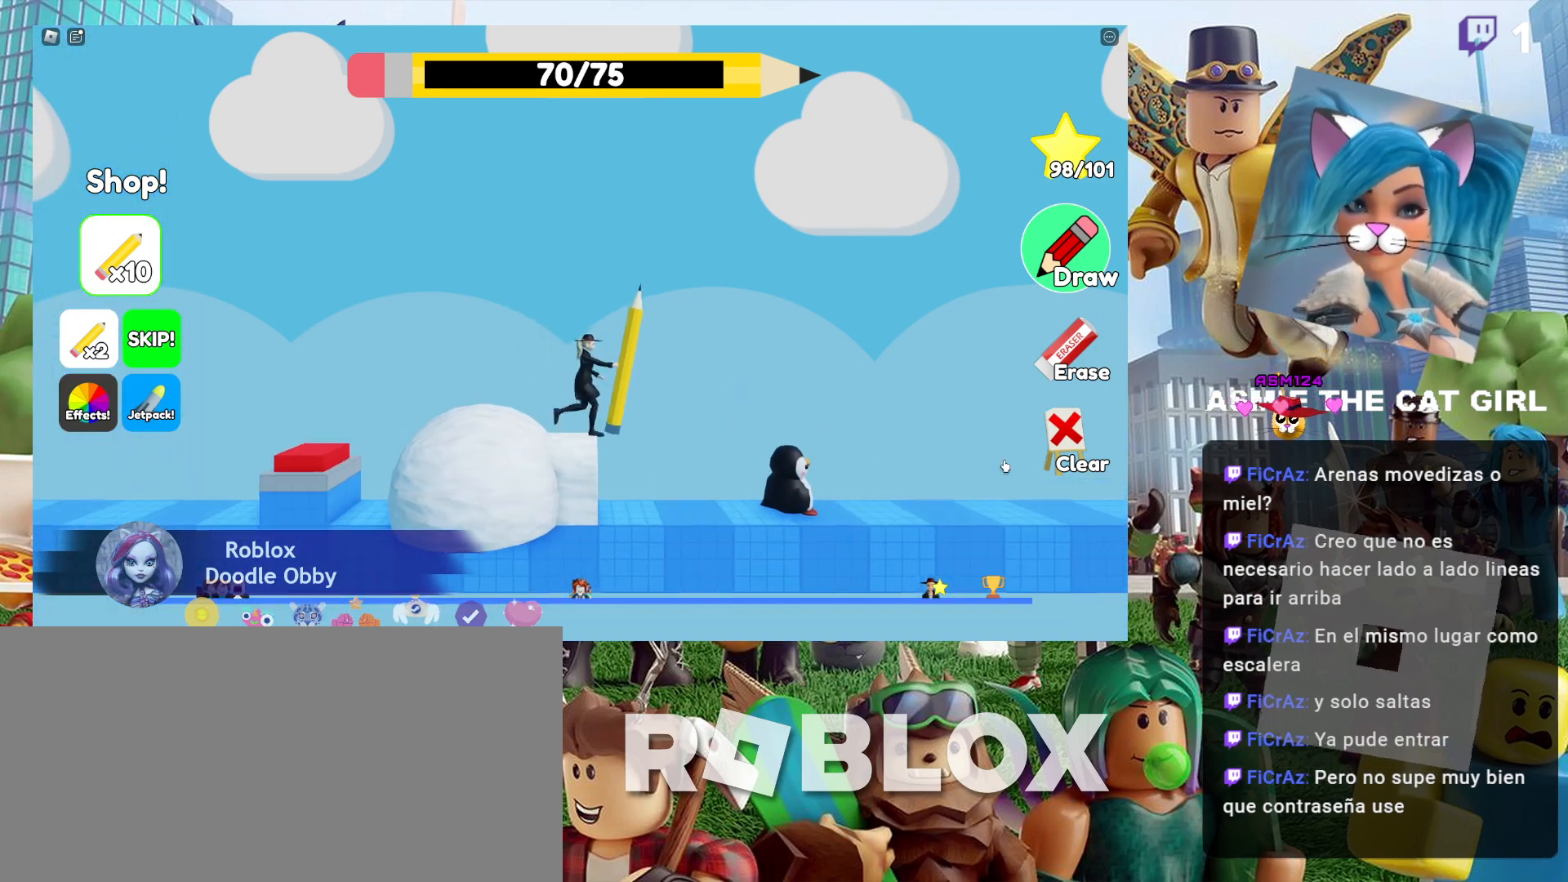
{"keys": ["d"], "mouse": [], "events": []}
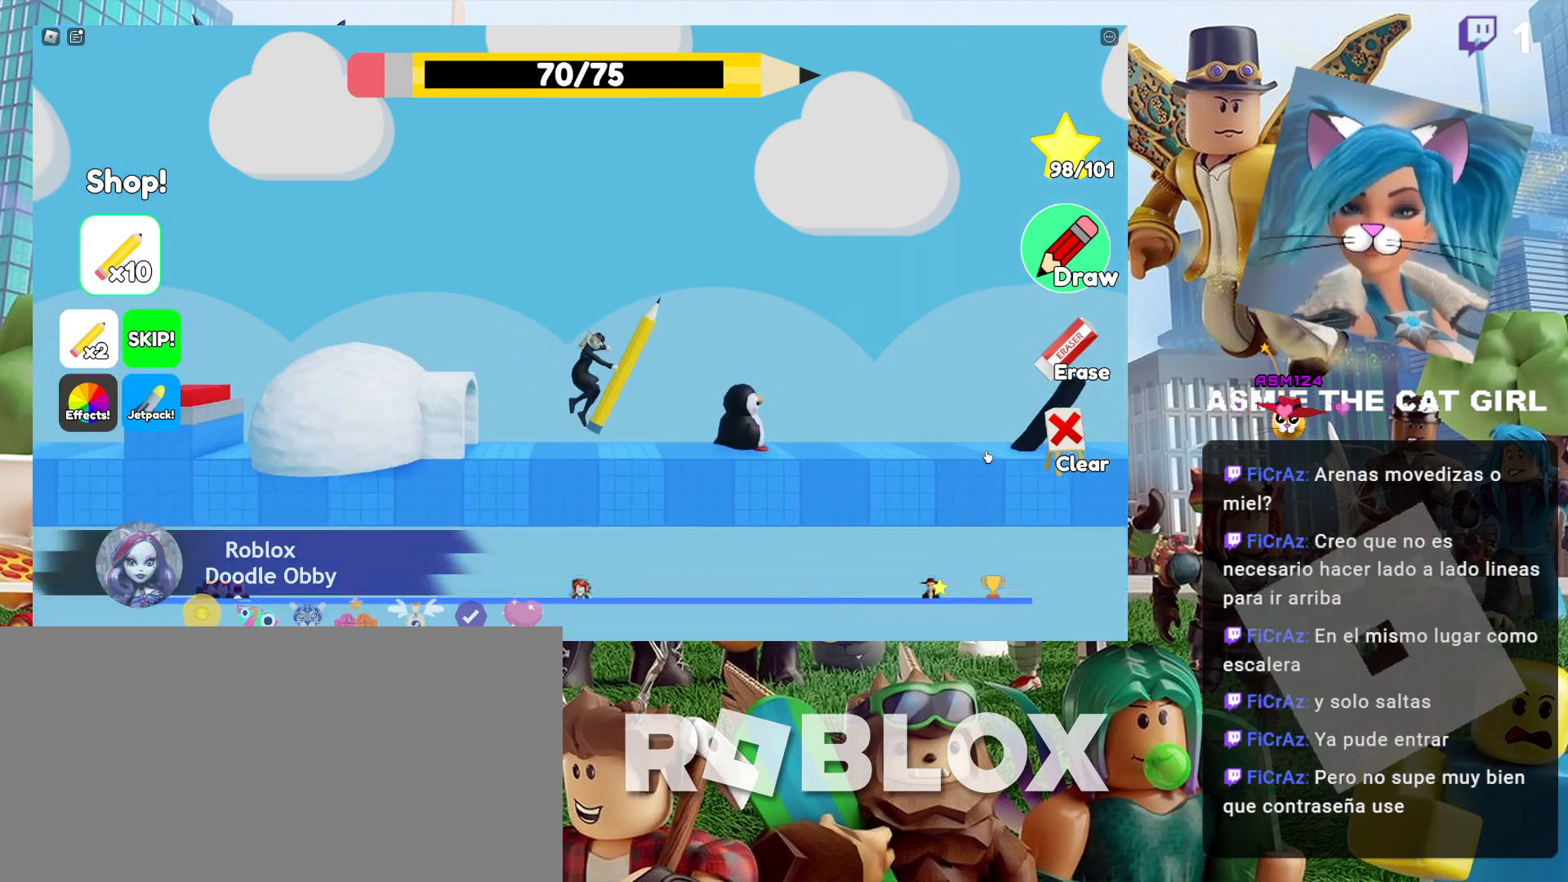
{"keys": ["d"], "mouse": [], "events": []}
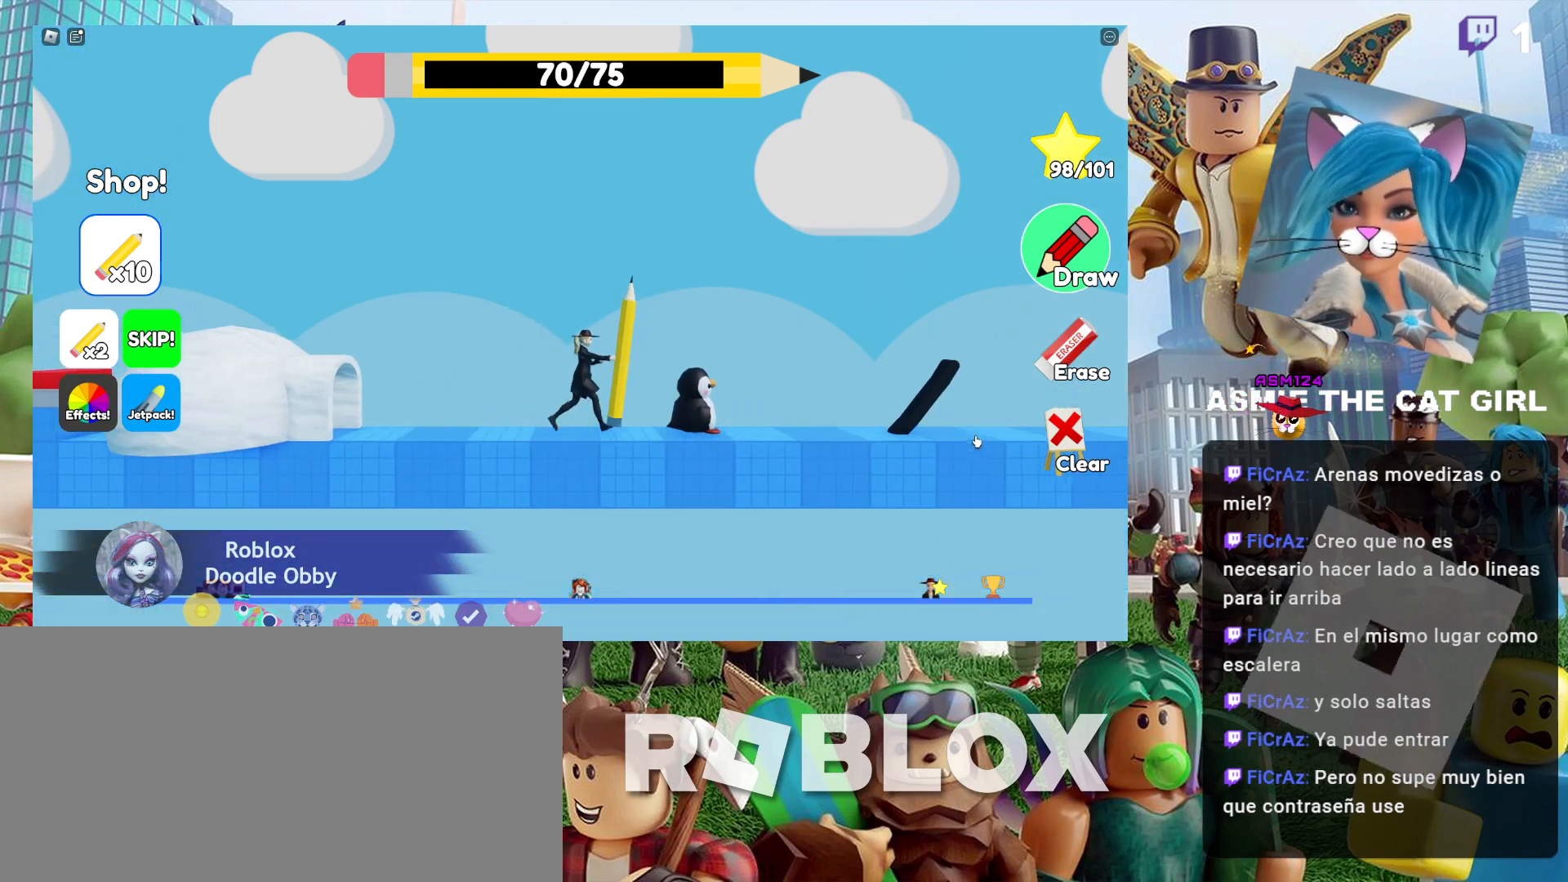
{"keys": [], "mouse": [], "events": [[67, "d", "up"]]}
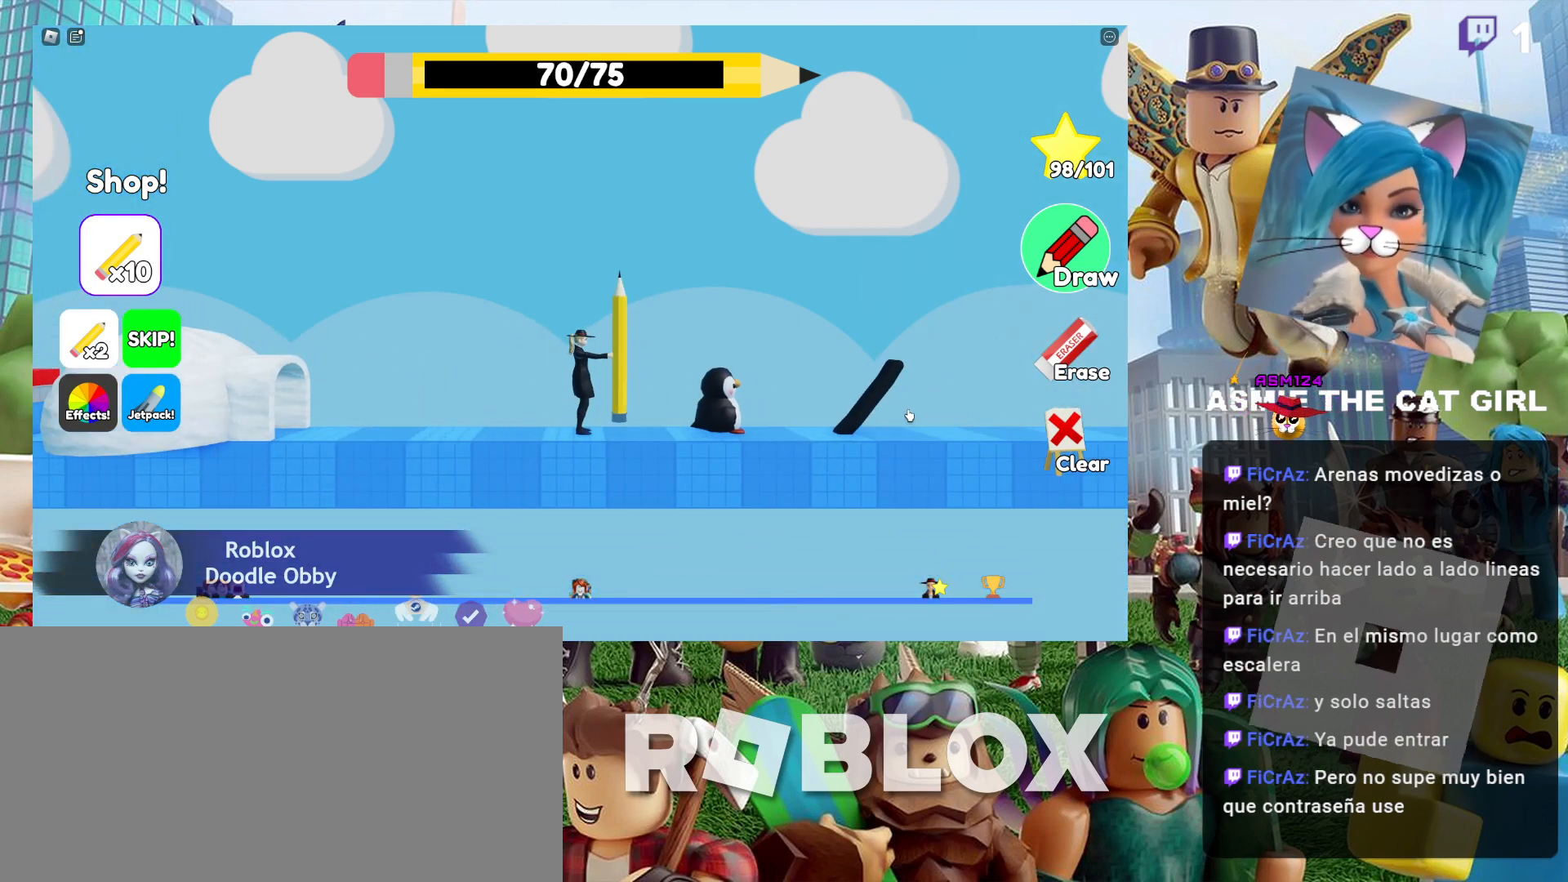
{"keys": [], "mouse": [], "events": [[334, "mouse_left", "down"], [500, "mouse_left", "up"]]}
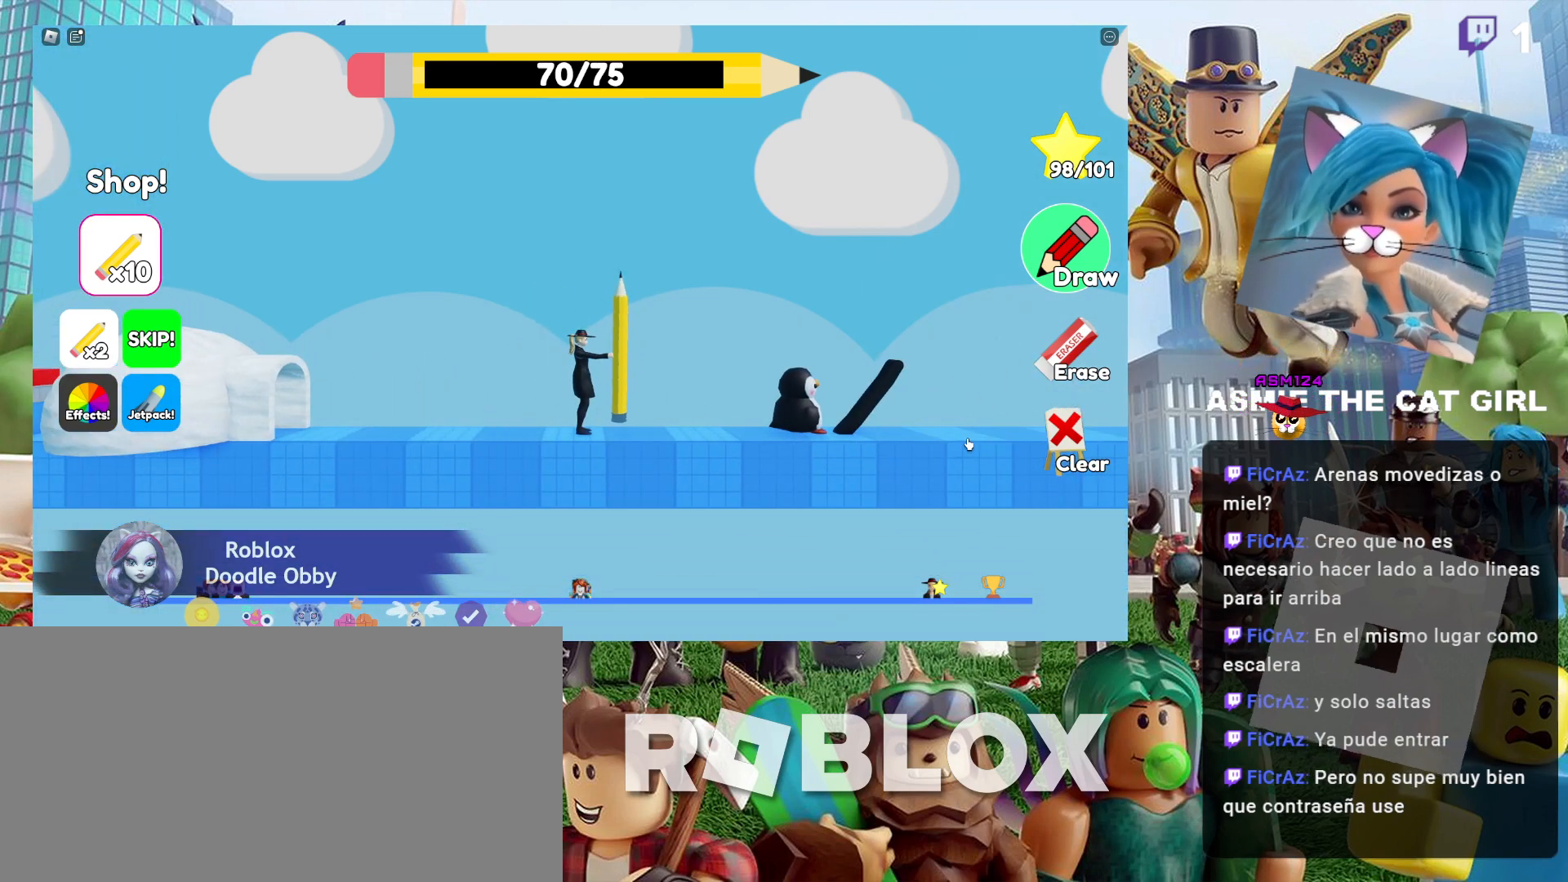
{"keys": [], "mouse": [], "events": []}
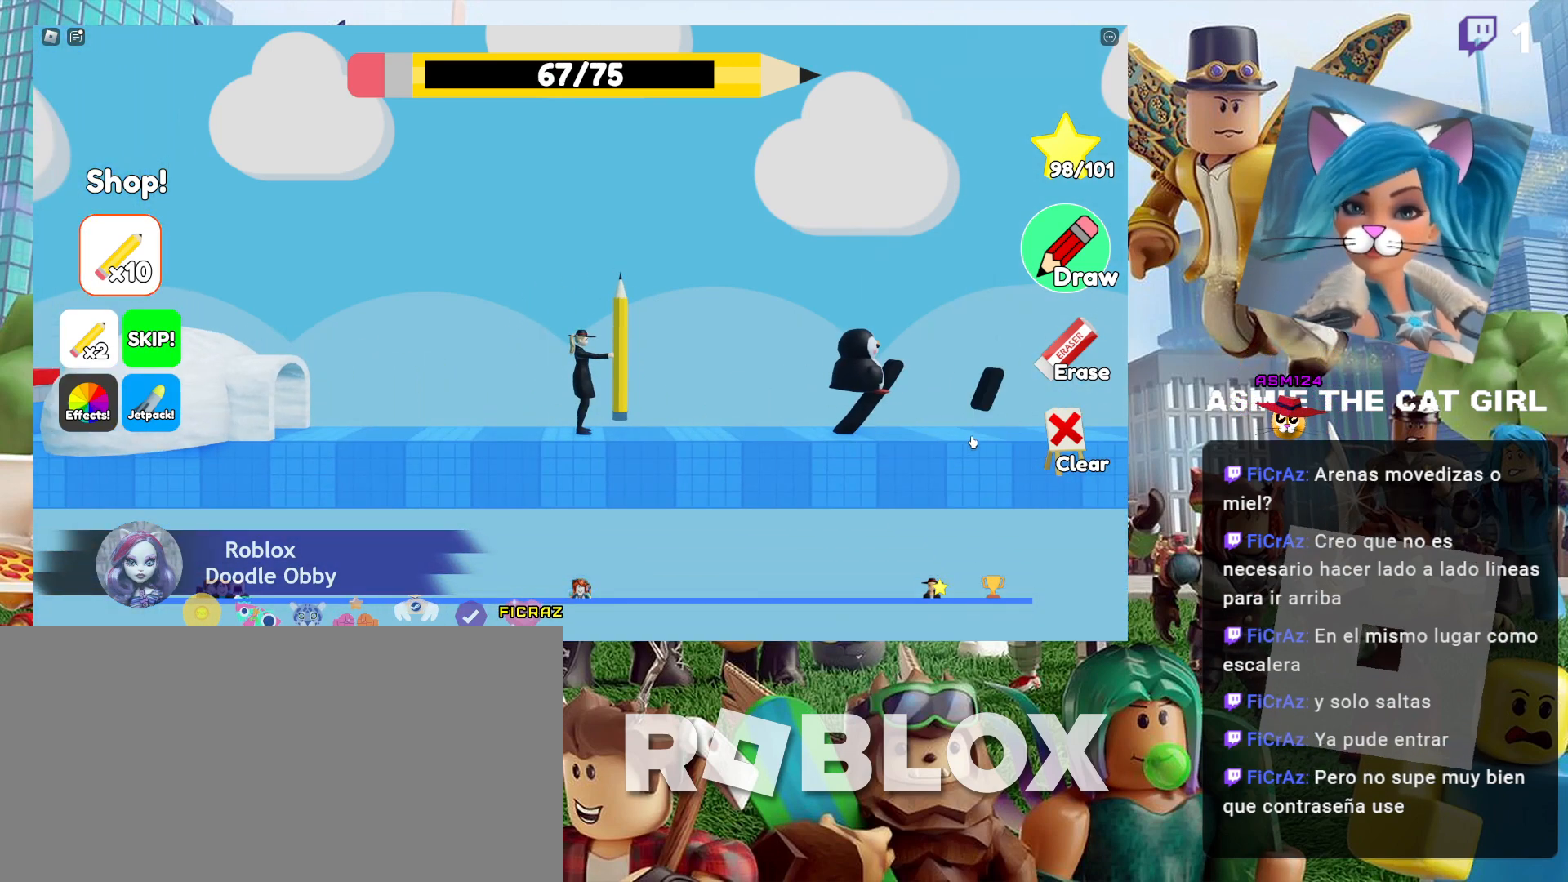
{"keys": [], "mouse": ["left"], "events": [[267, "d", "down"], [434, "d", "up"], [434, "mouse_left", "down"]]}
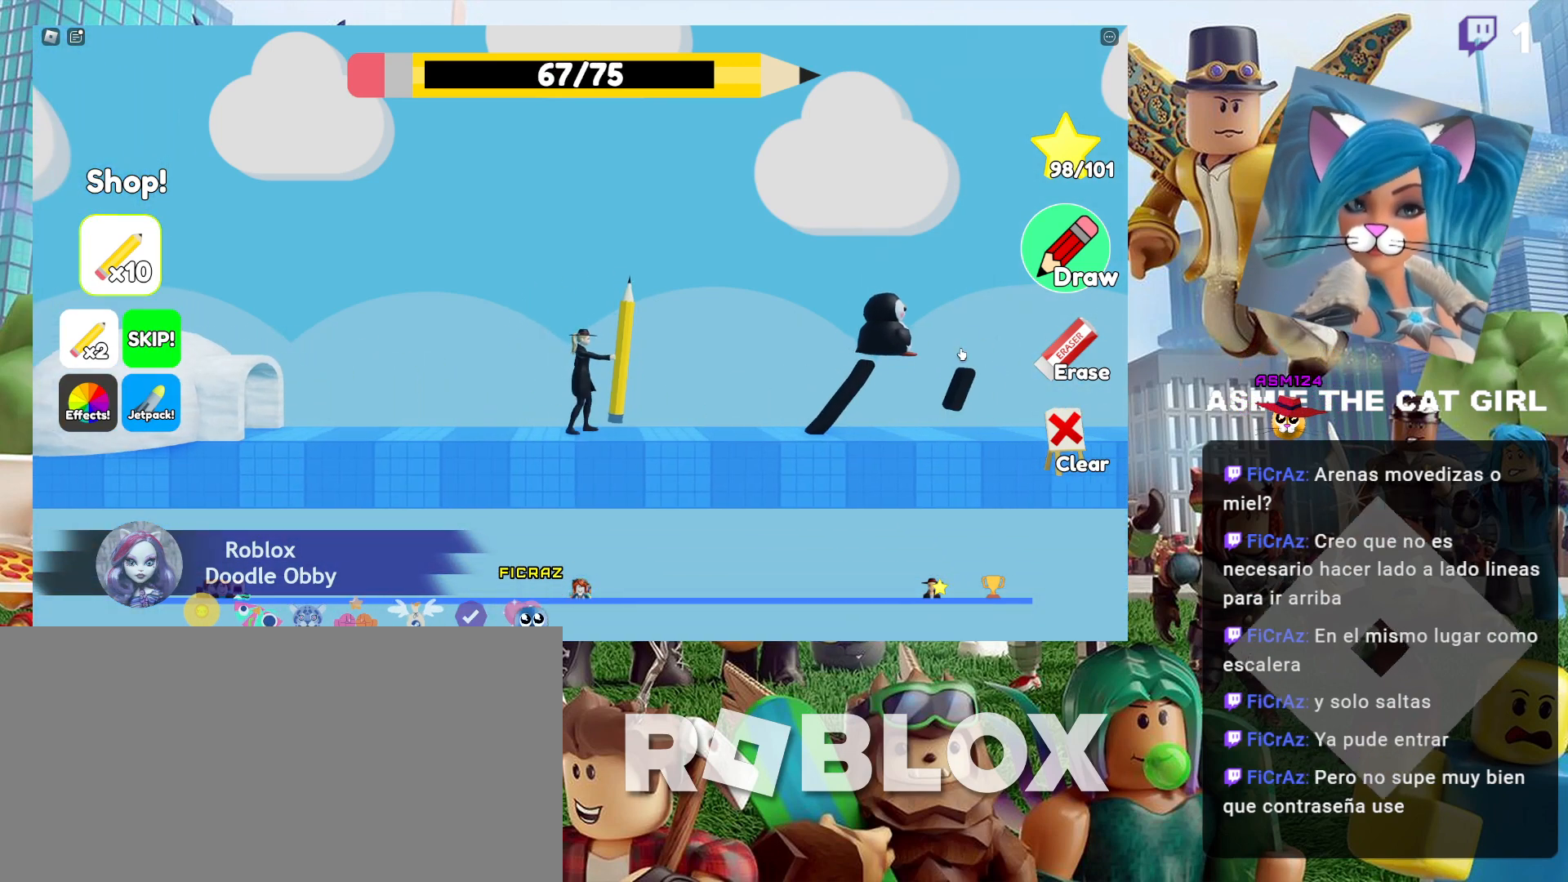
{"keys": [], "mouse": [], "events": [[34, "mouse_left", "up"], [267, "d", "down"], [434, "d", "up"]]}
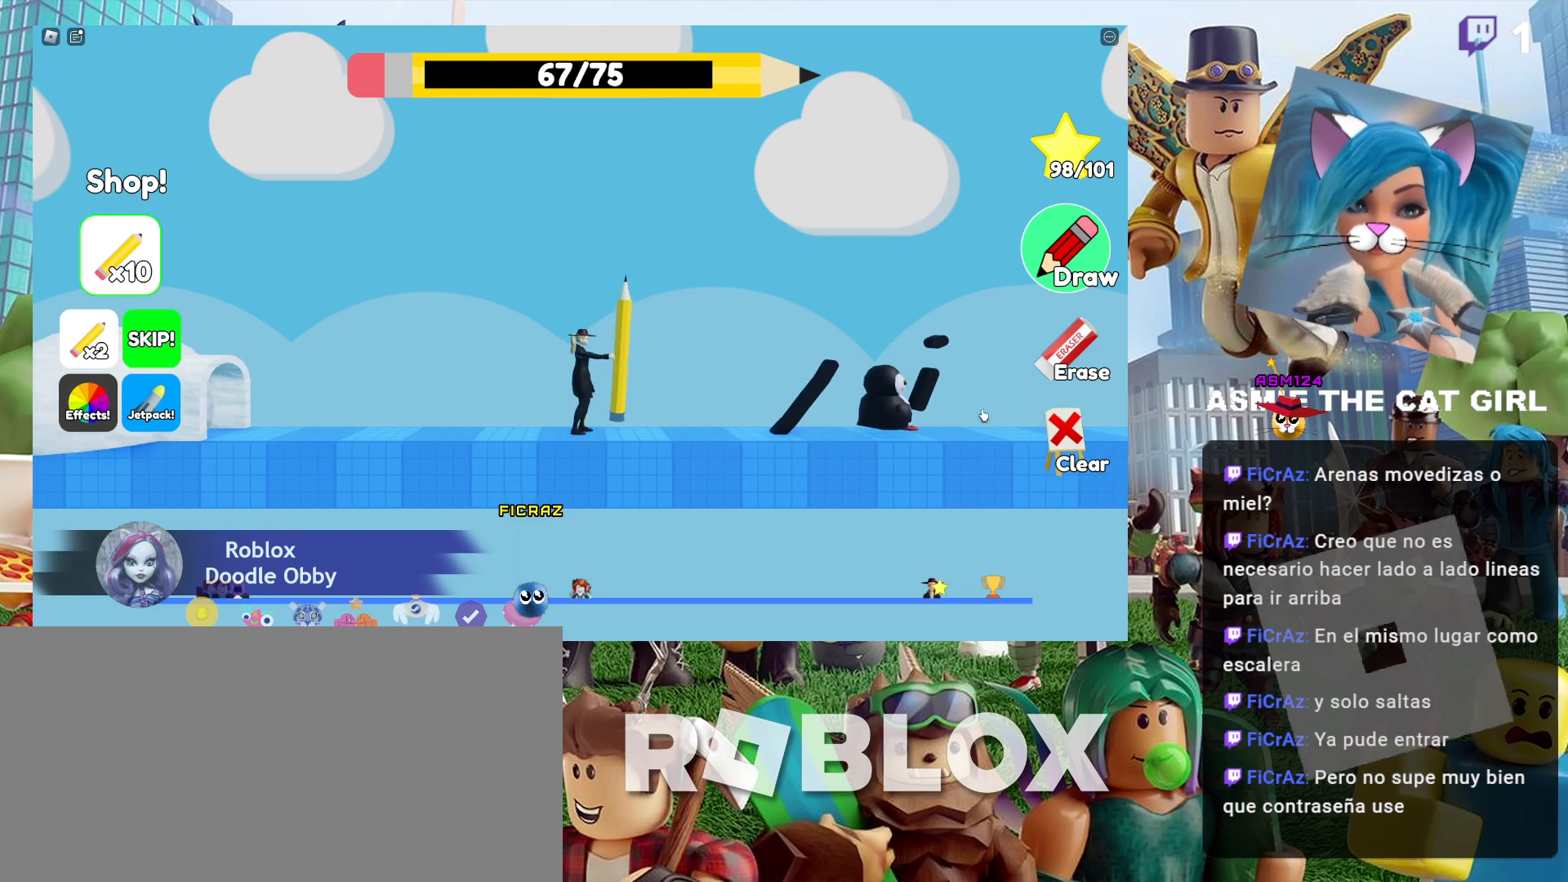
{"keys": [], "mouse": [], "events": []}
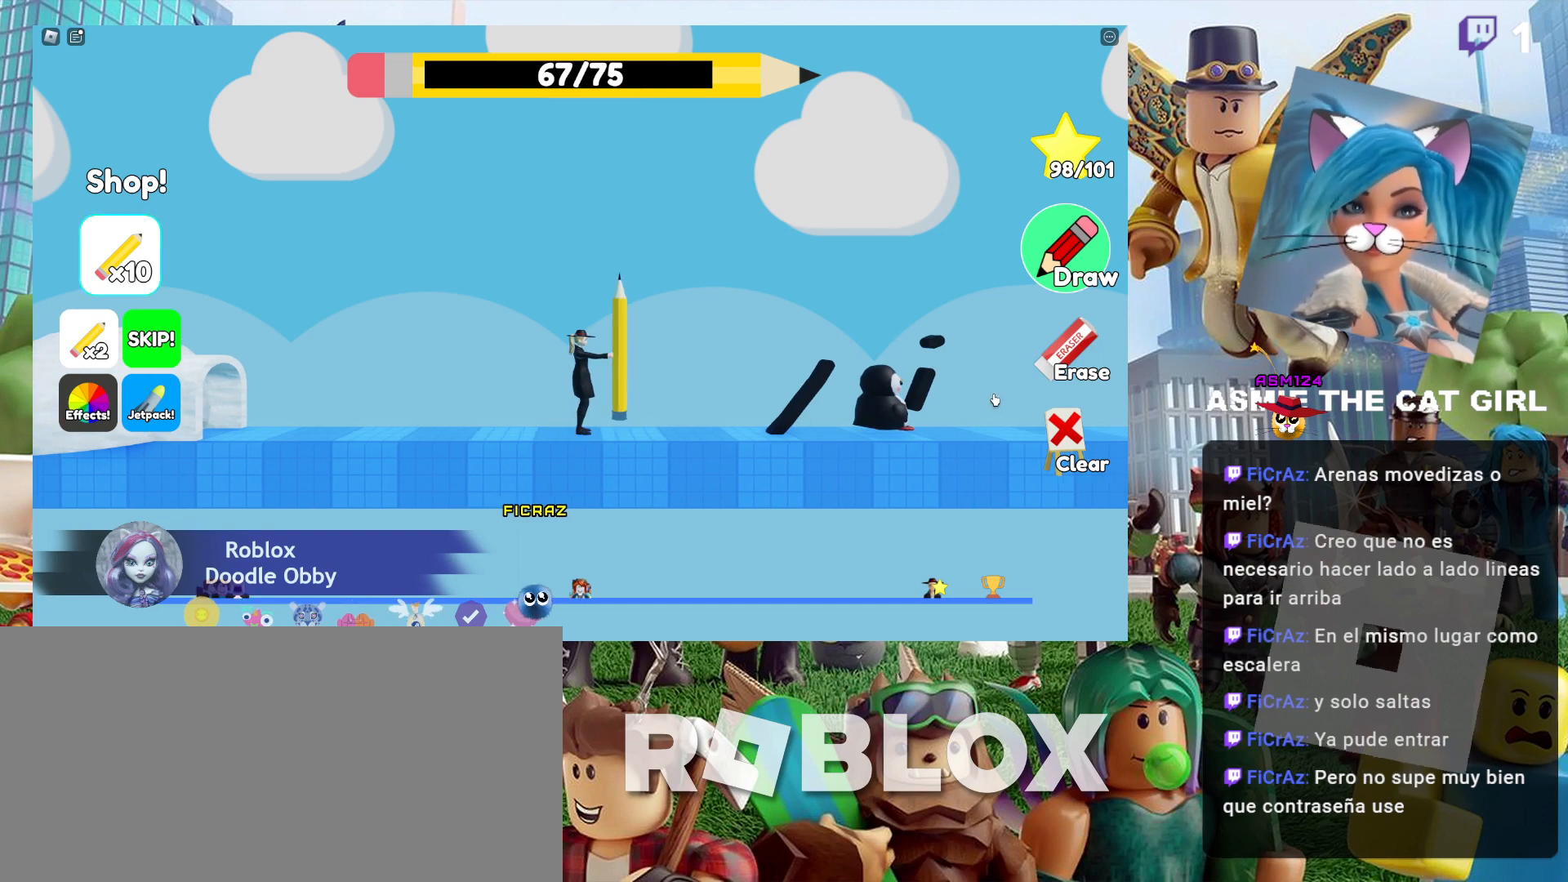
{"keys": [], "mouse": [], "events": []}
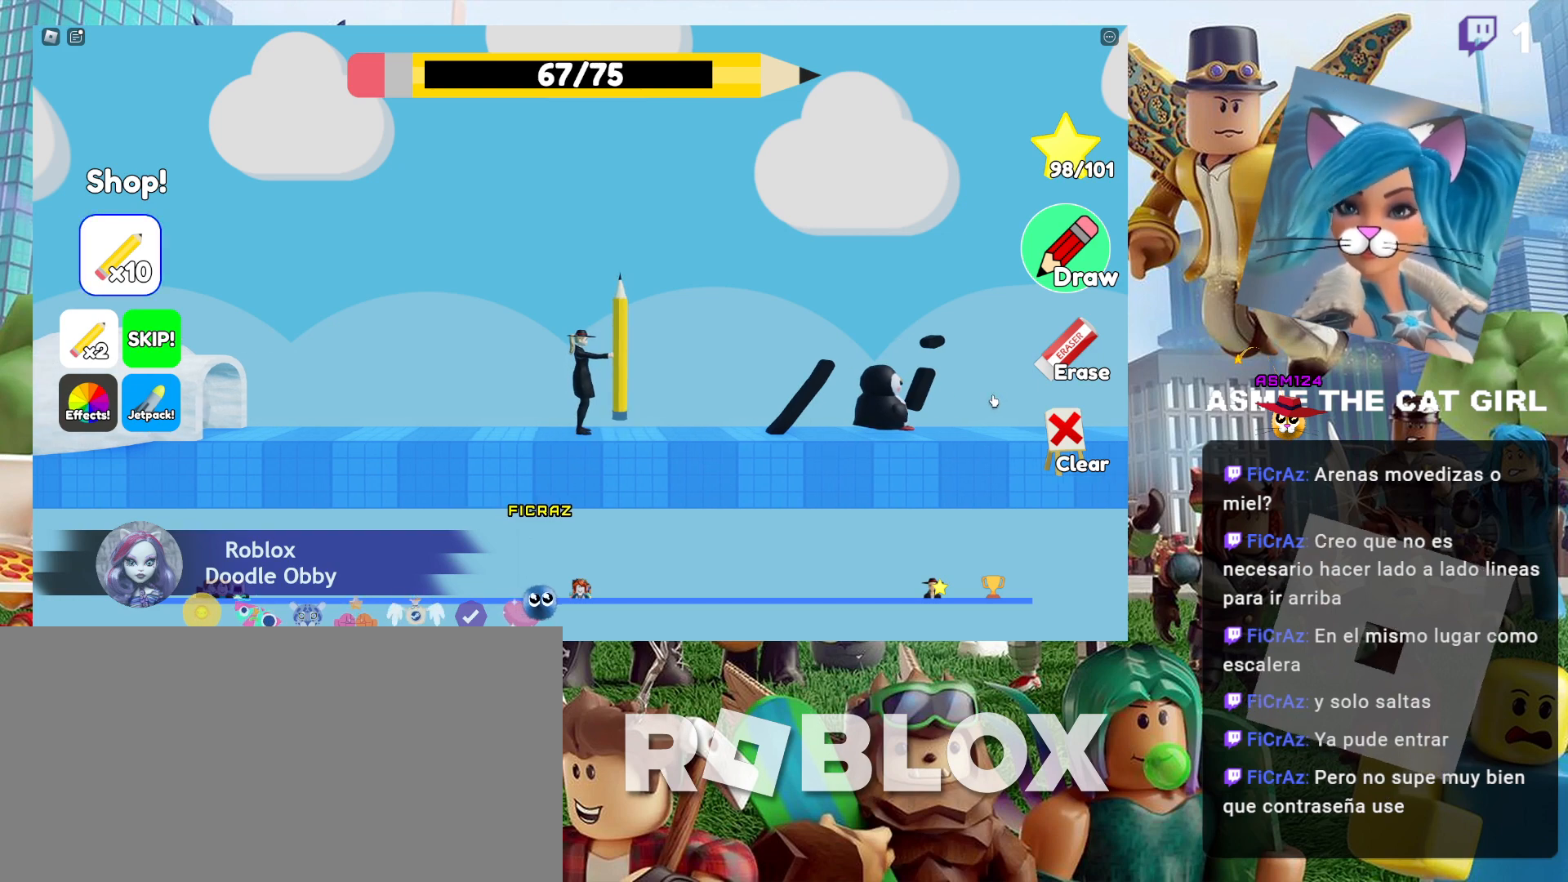
{"keys": [], "mouse": [], "events": []}
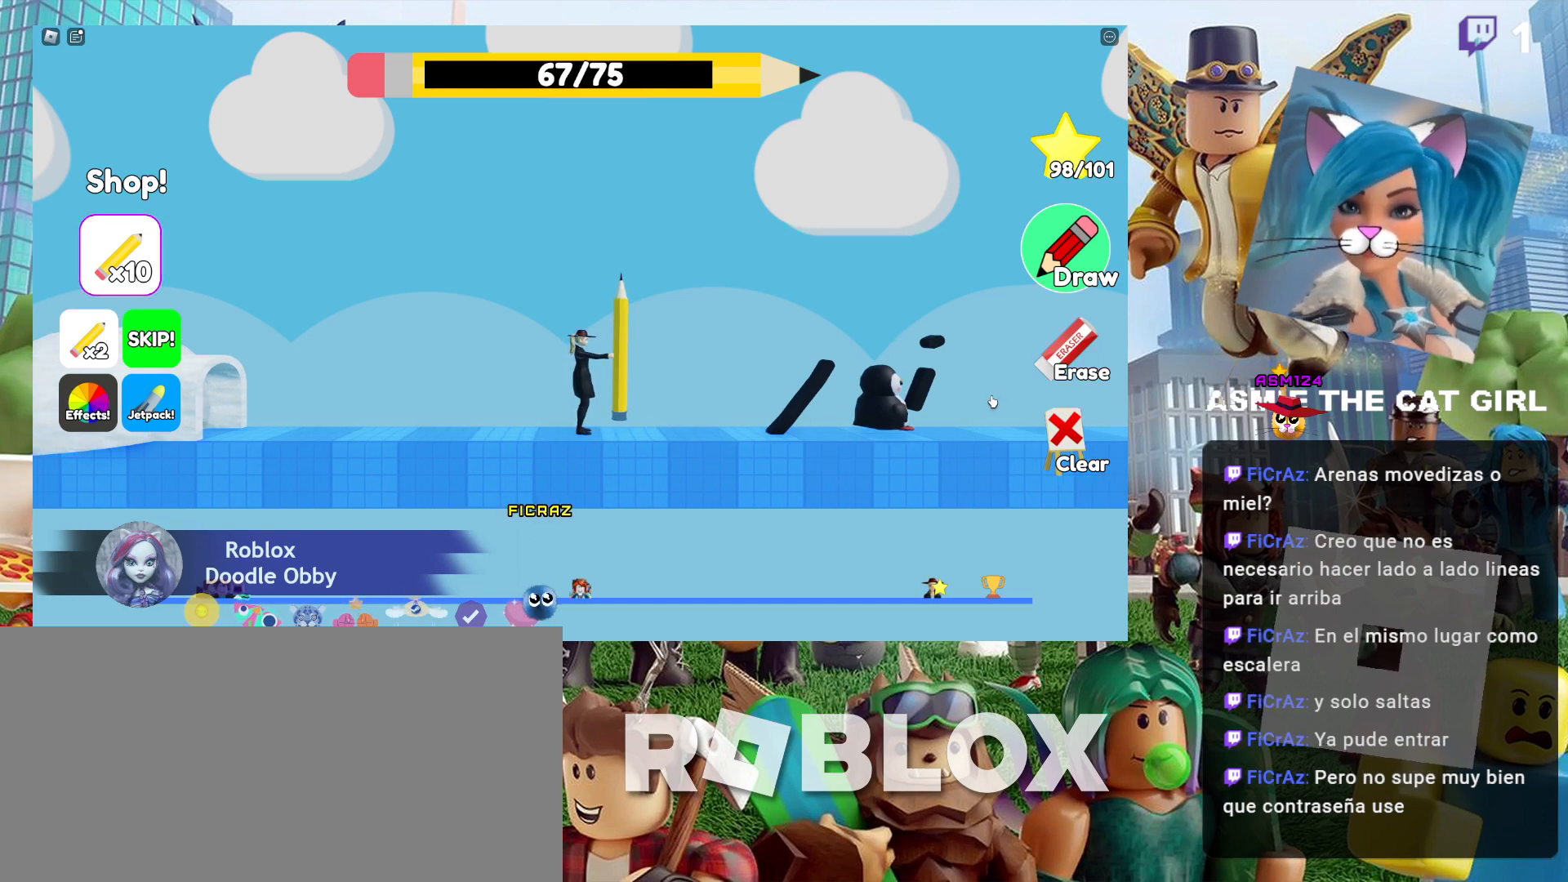
{"keys": [], "mouse": [], "events": [[200, "d", "down"], [434, "d", "up"]]}
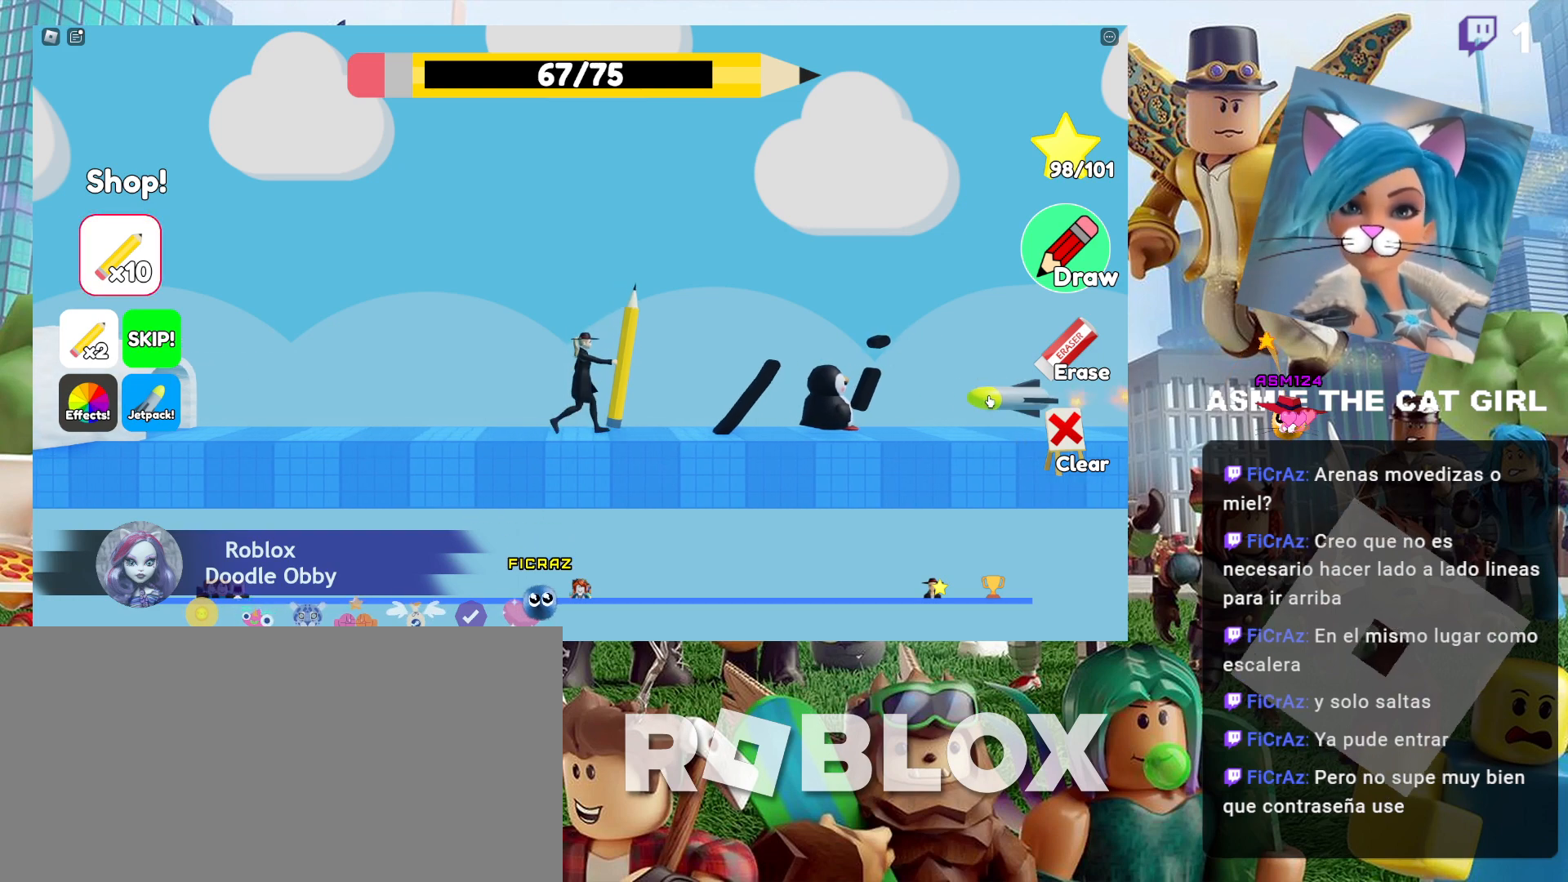
{"keys": [], "mouse": [], "events": []}
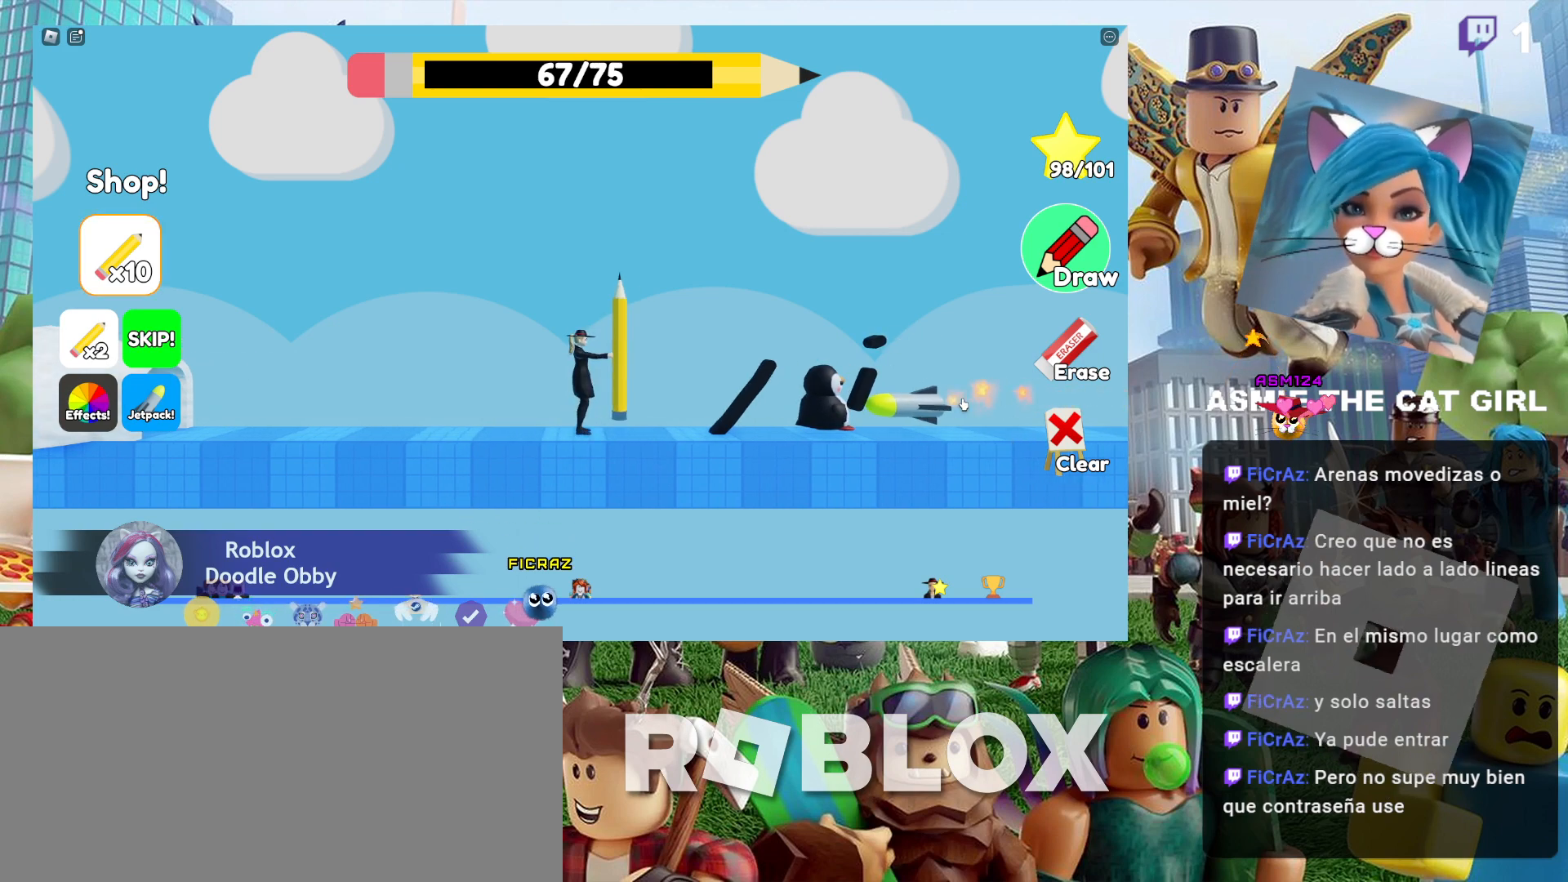
{"keys": ["a"], "mouse": [], "events": [[134, "a", "down"]]}
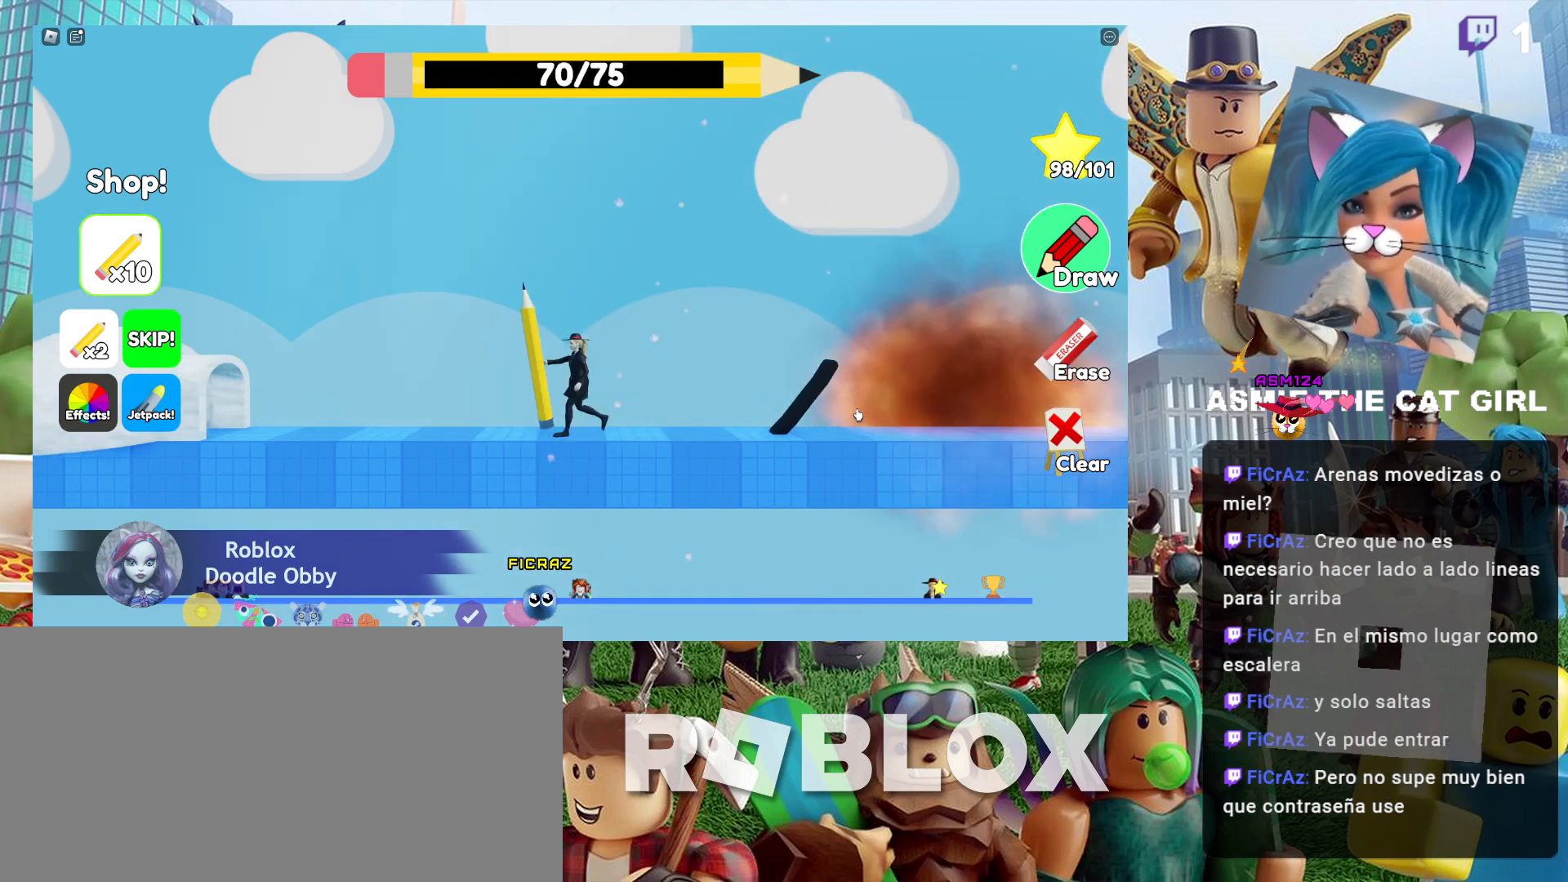
{"keys": ["a"], "mouse": [], "events": []}
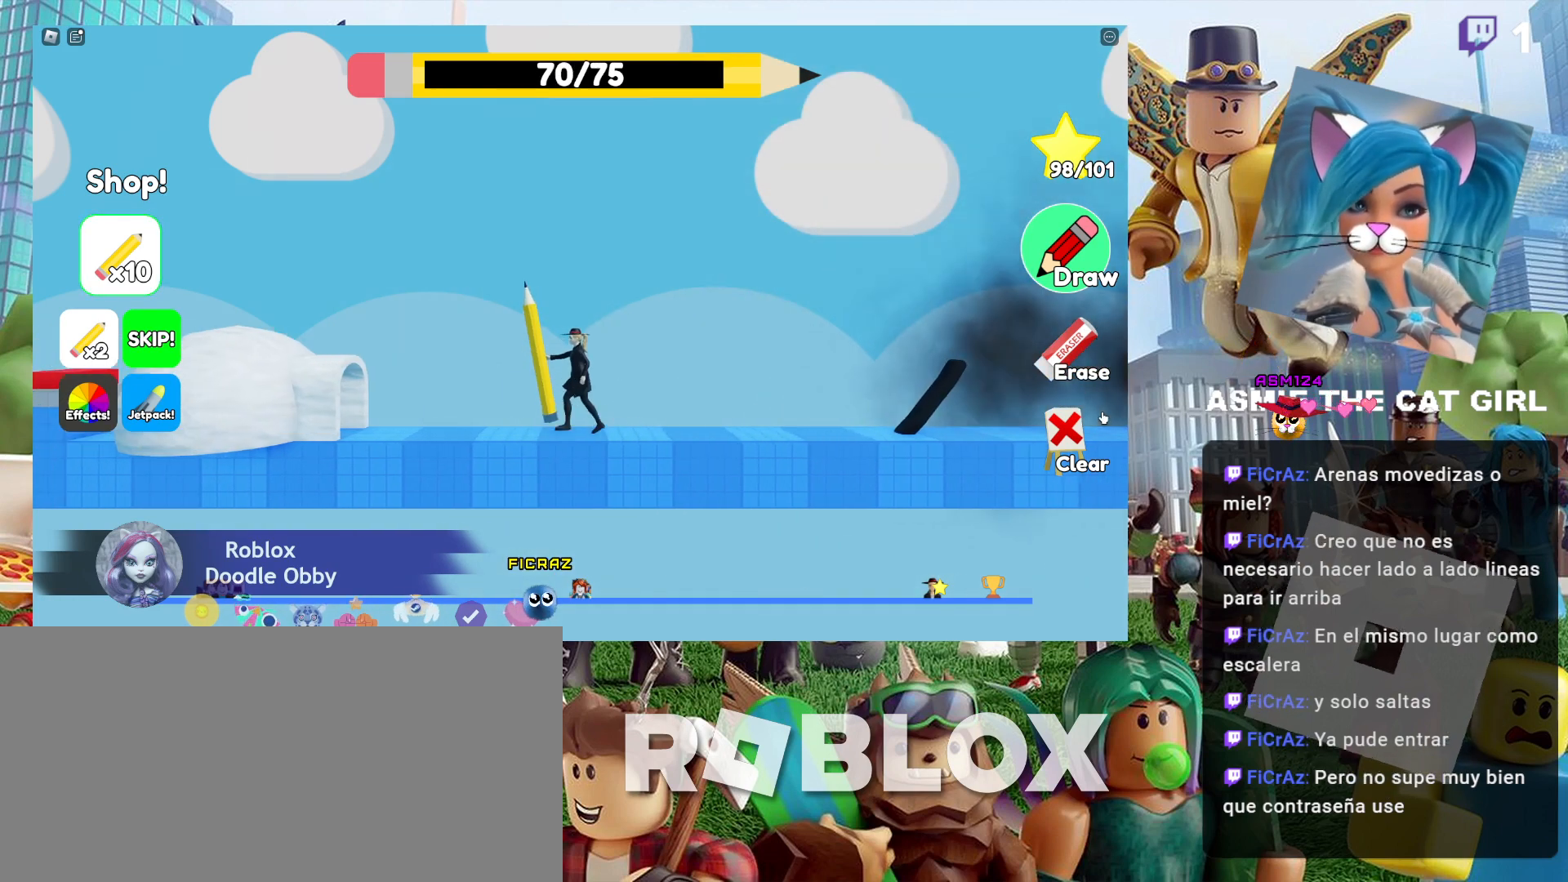
{"keys": ["a"], "mouse": [], "events": [[267, "mouse_left", "down"], [400, "mouse_left", "up"]]}
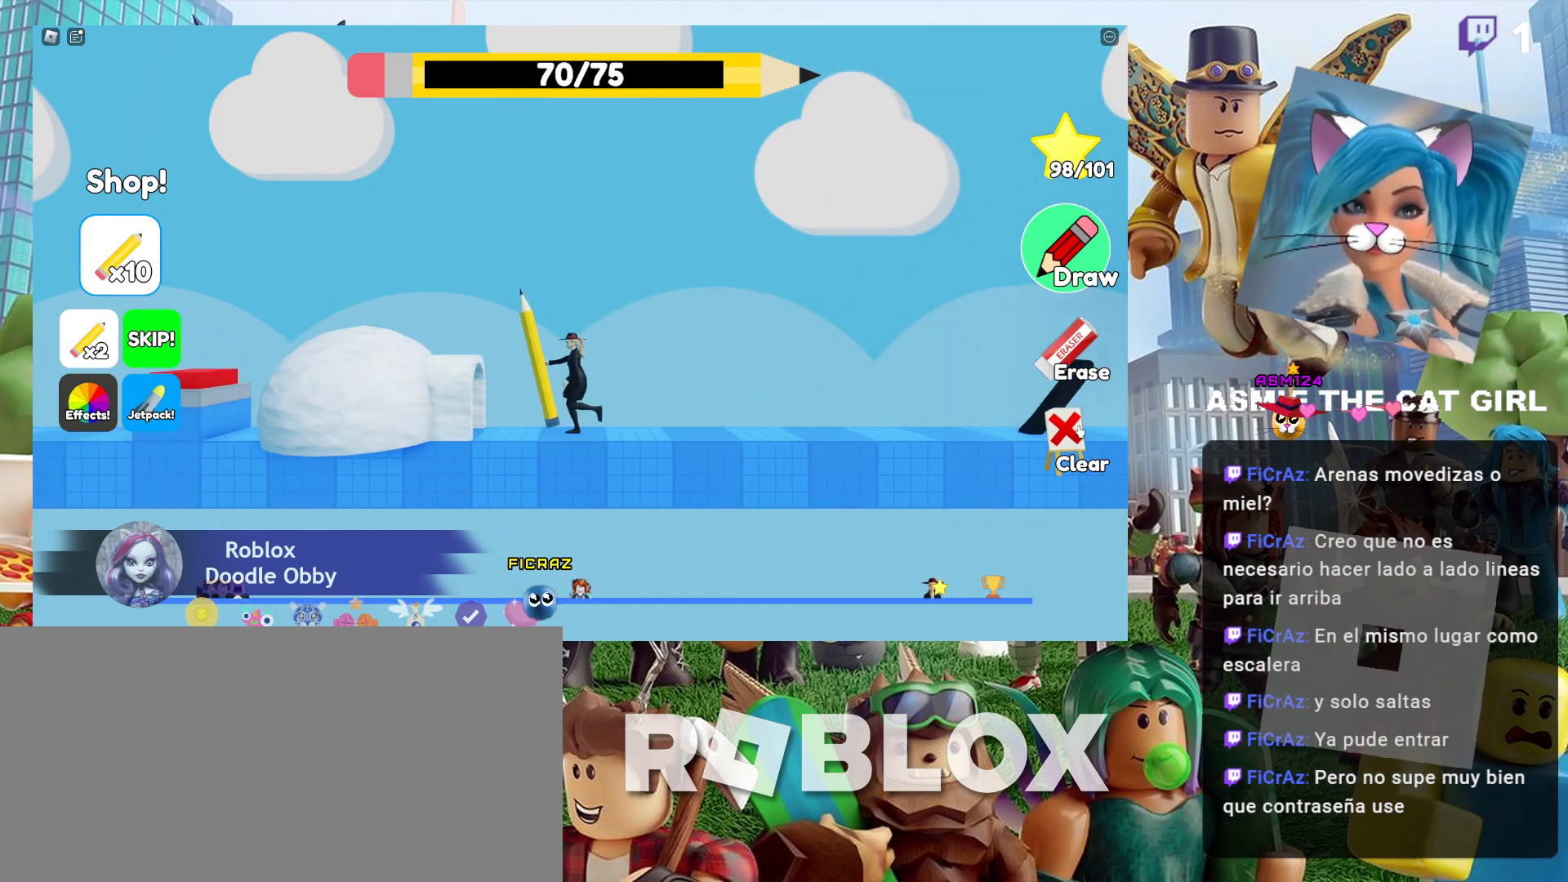
{"keys": ["a", "space"], "mouse": [], "events": [[167, "mouse_left", "down"], [234, "mouse_left", "up"], [367, "space", "down"]]}
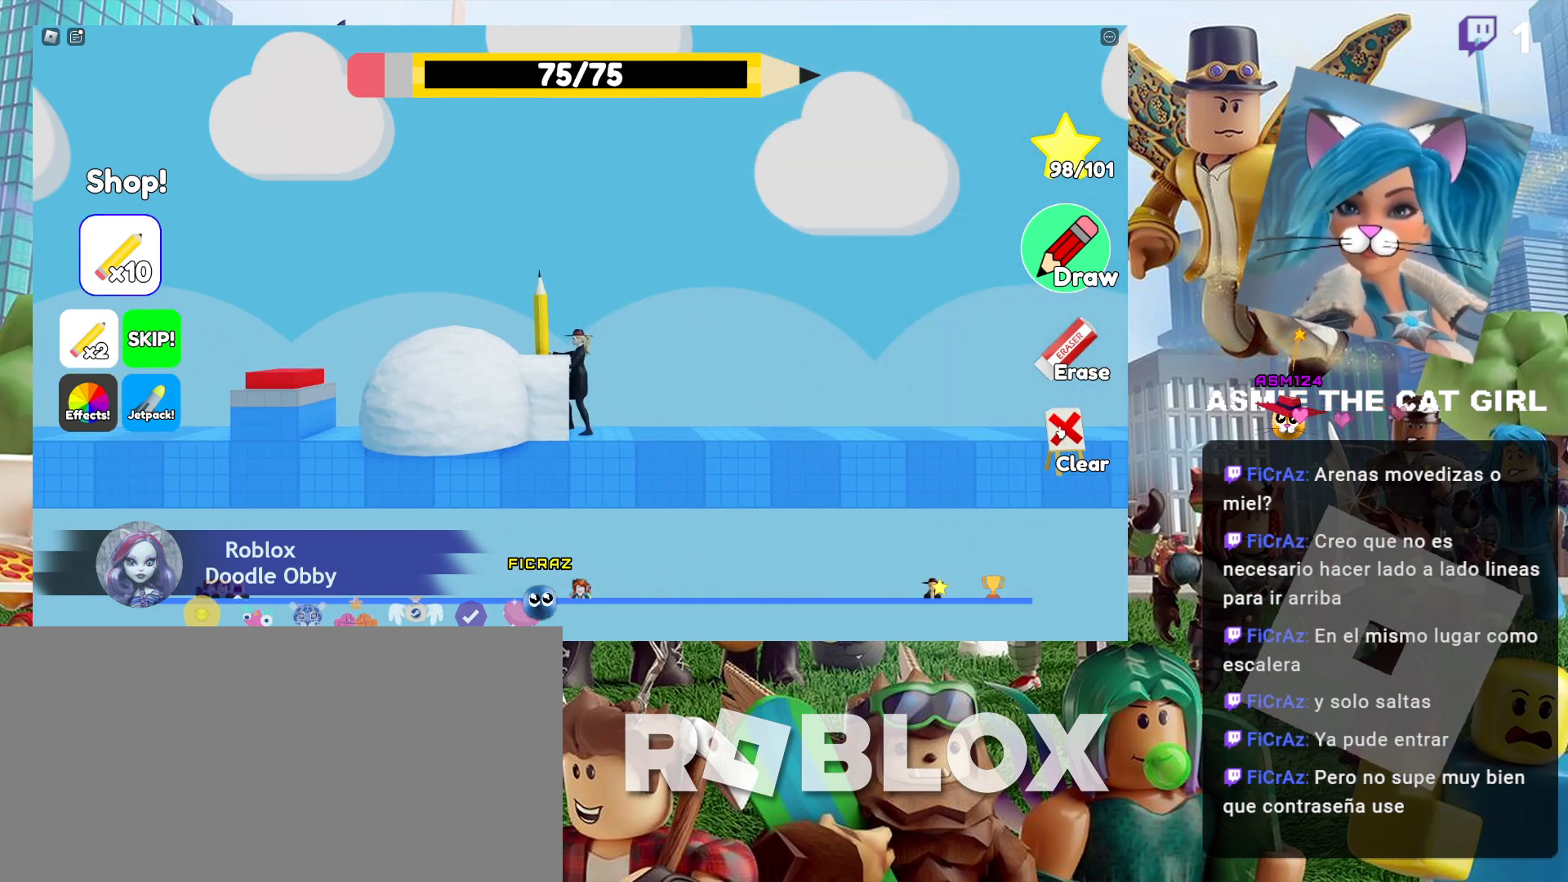
{"keys": ["a"], "mouse": [], "events": [[134, "space", "up"]]}
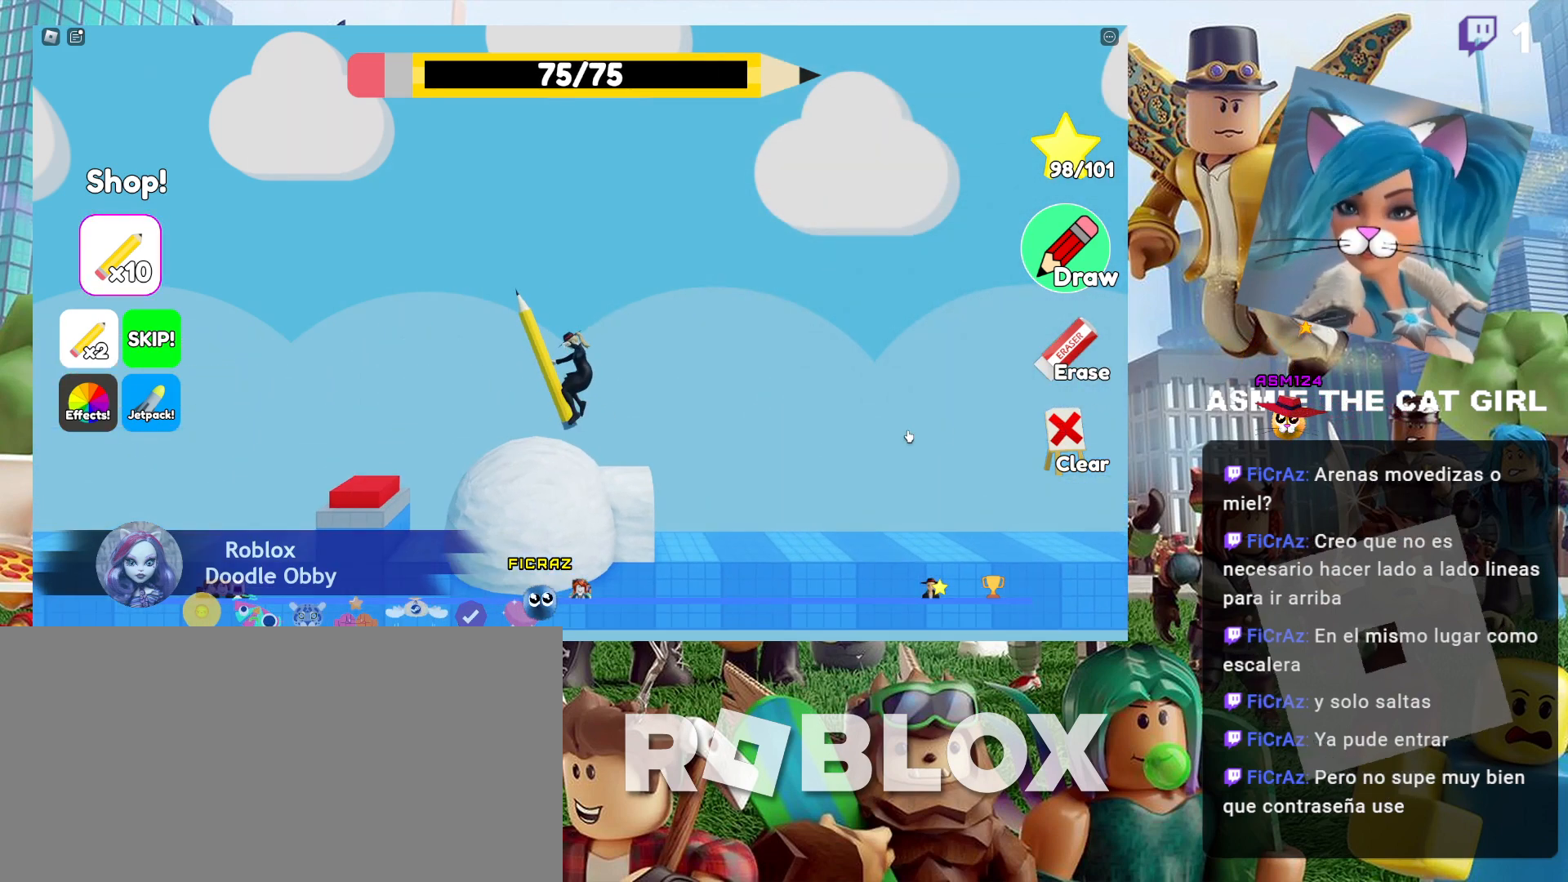
{"keys": ["a", "space"], "mouse": [], "events": [[267, "a", "up"], [300, "a", "down"], [400, "space", "down"]]}
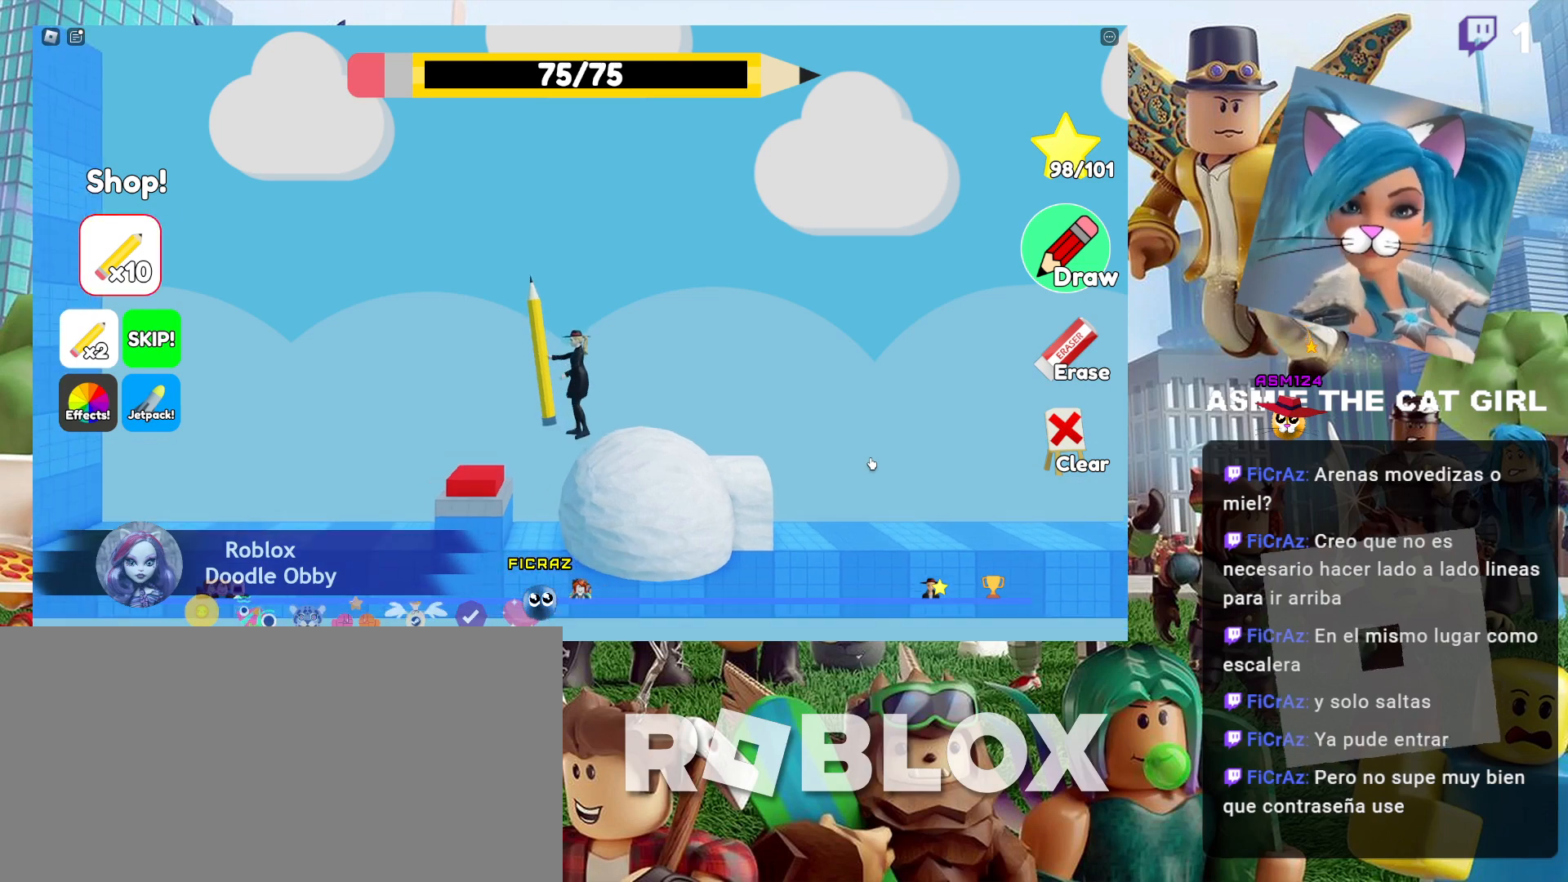
{"keys": [], "mouse": [], "events": [[67, "space", "up"], [200, "a", "up"]]}
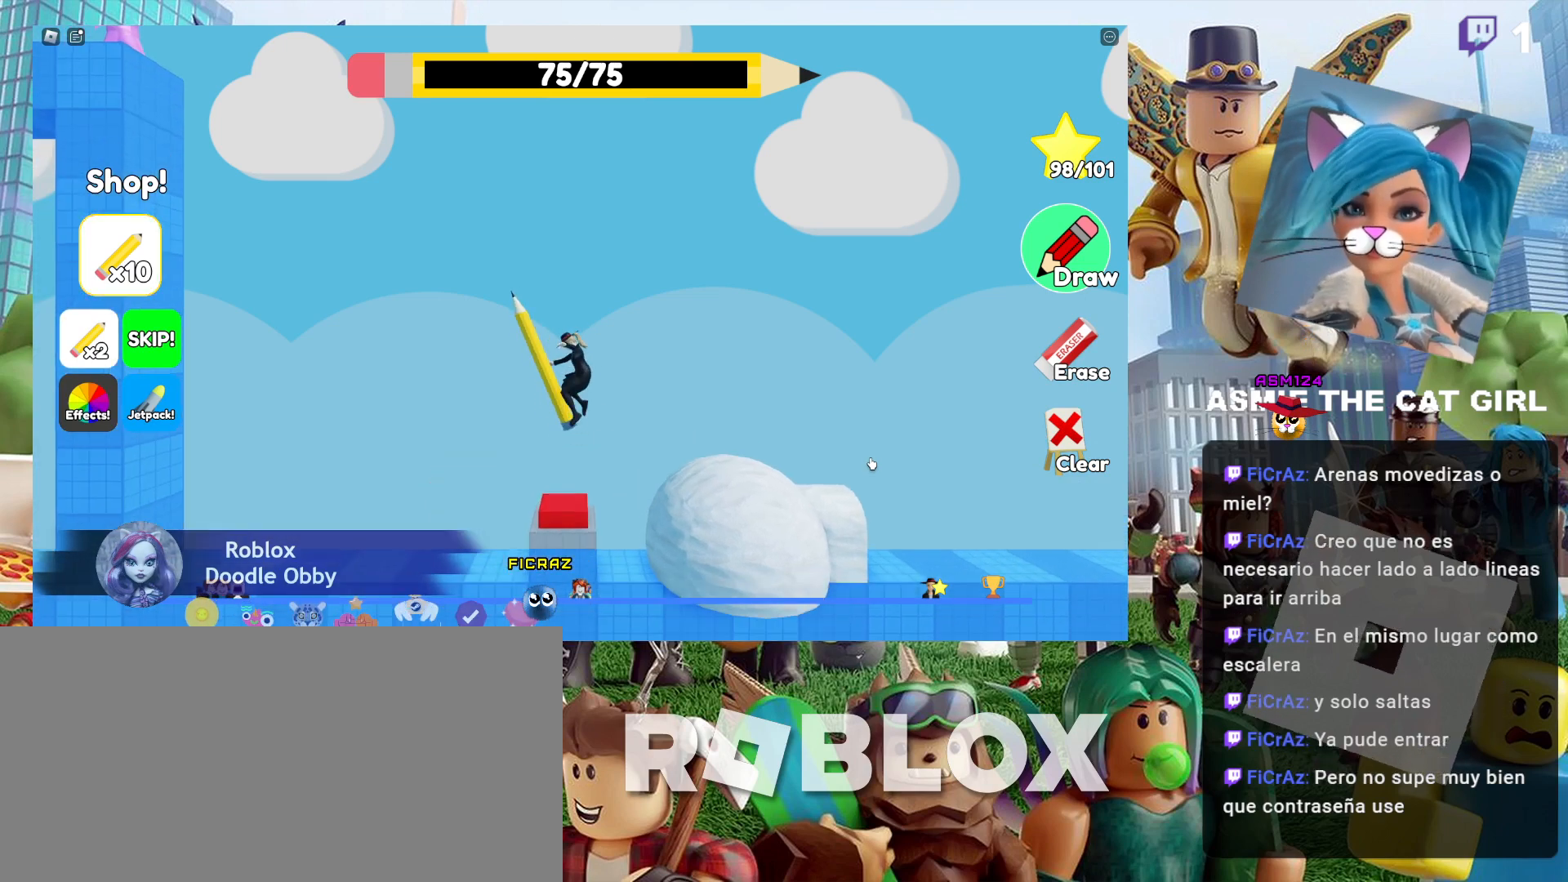
{"keys": ["d", "space"], "mouse": [], "events": [[300, "d", "down"], [367, "space", "down"]]}
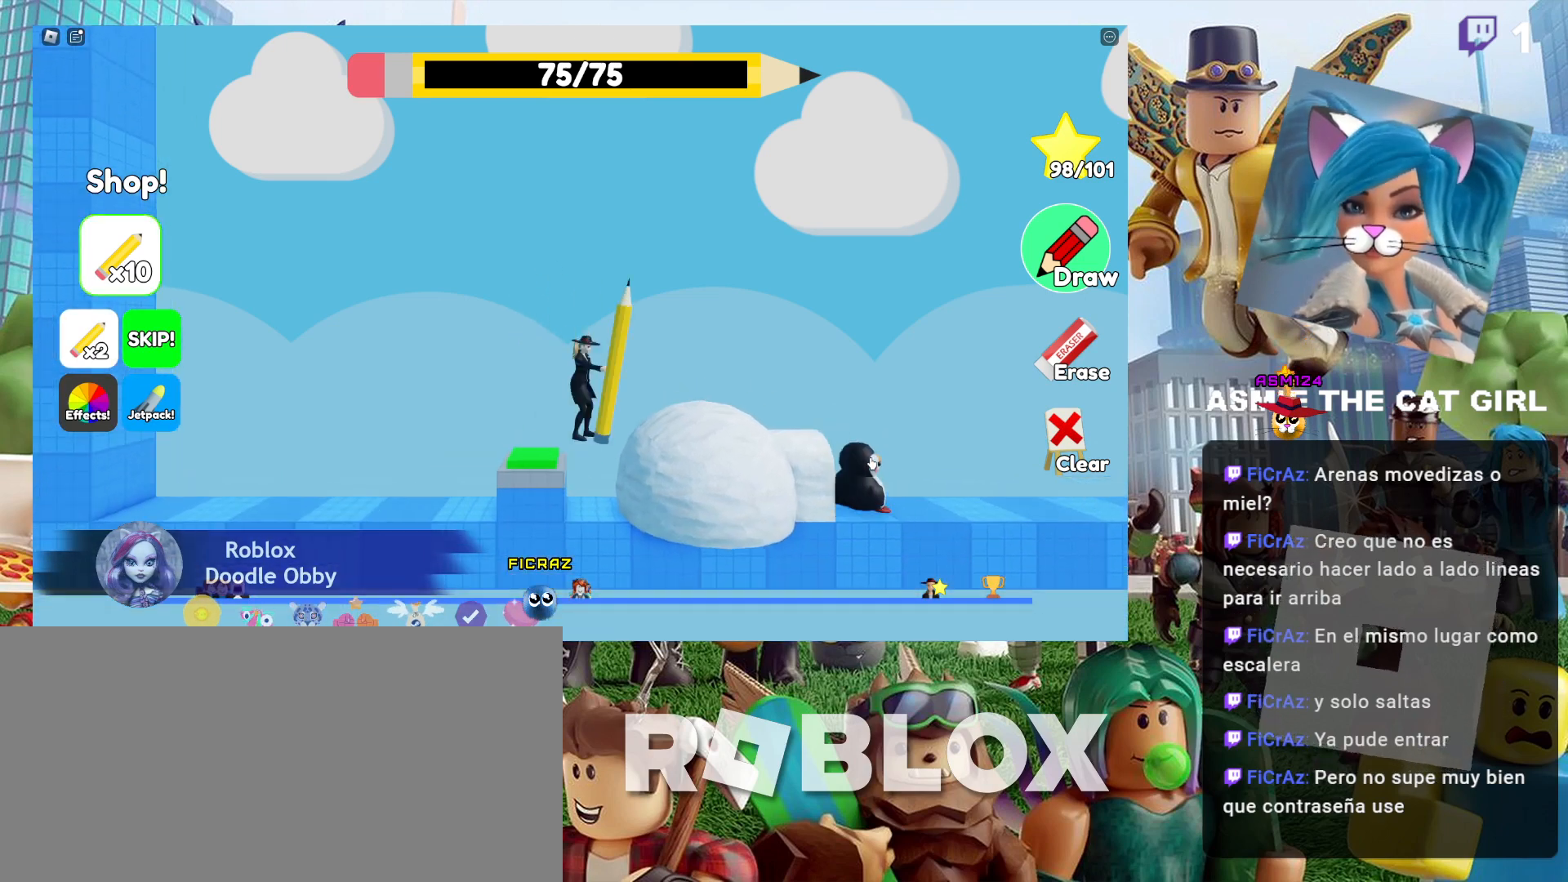
{"keys": ["d"], "mouse": [], "events": [[100, "space", "up"]]}
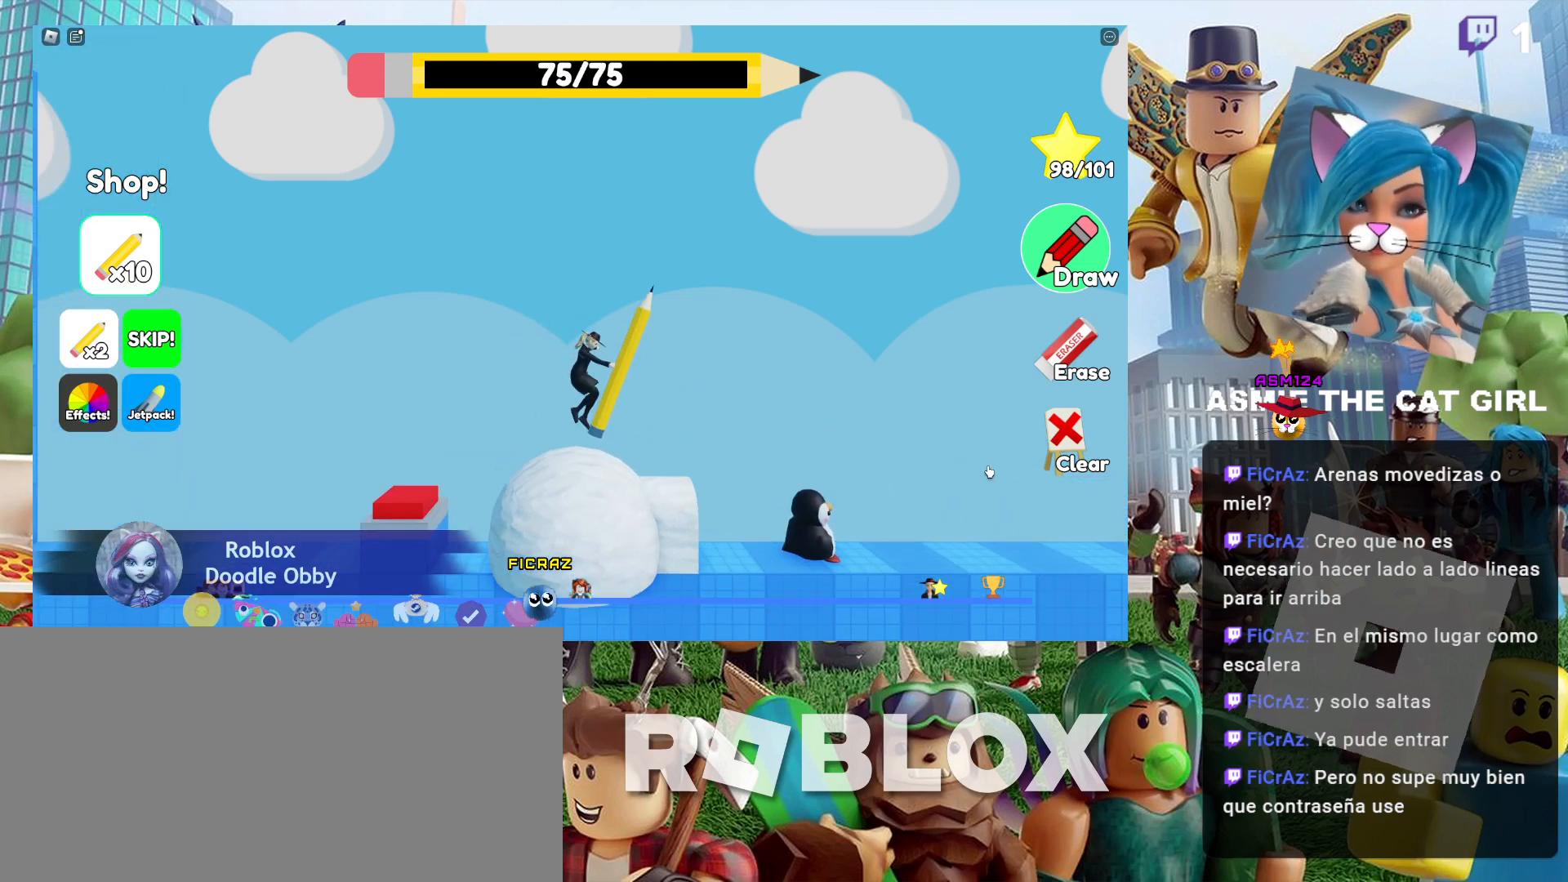
{"keys": [], "mouse": [], "events": [[34, "mouse_left", "down"], [267, "mouse_left", "up"], [300, "d", "up"]]}
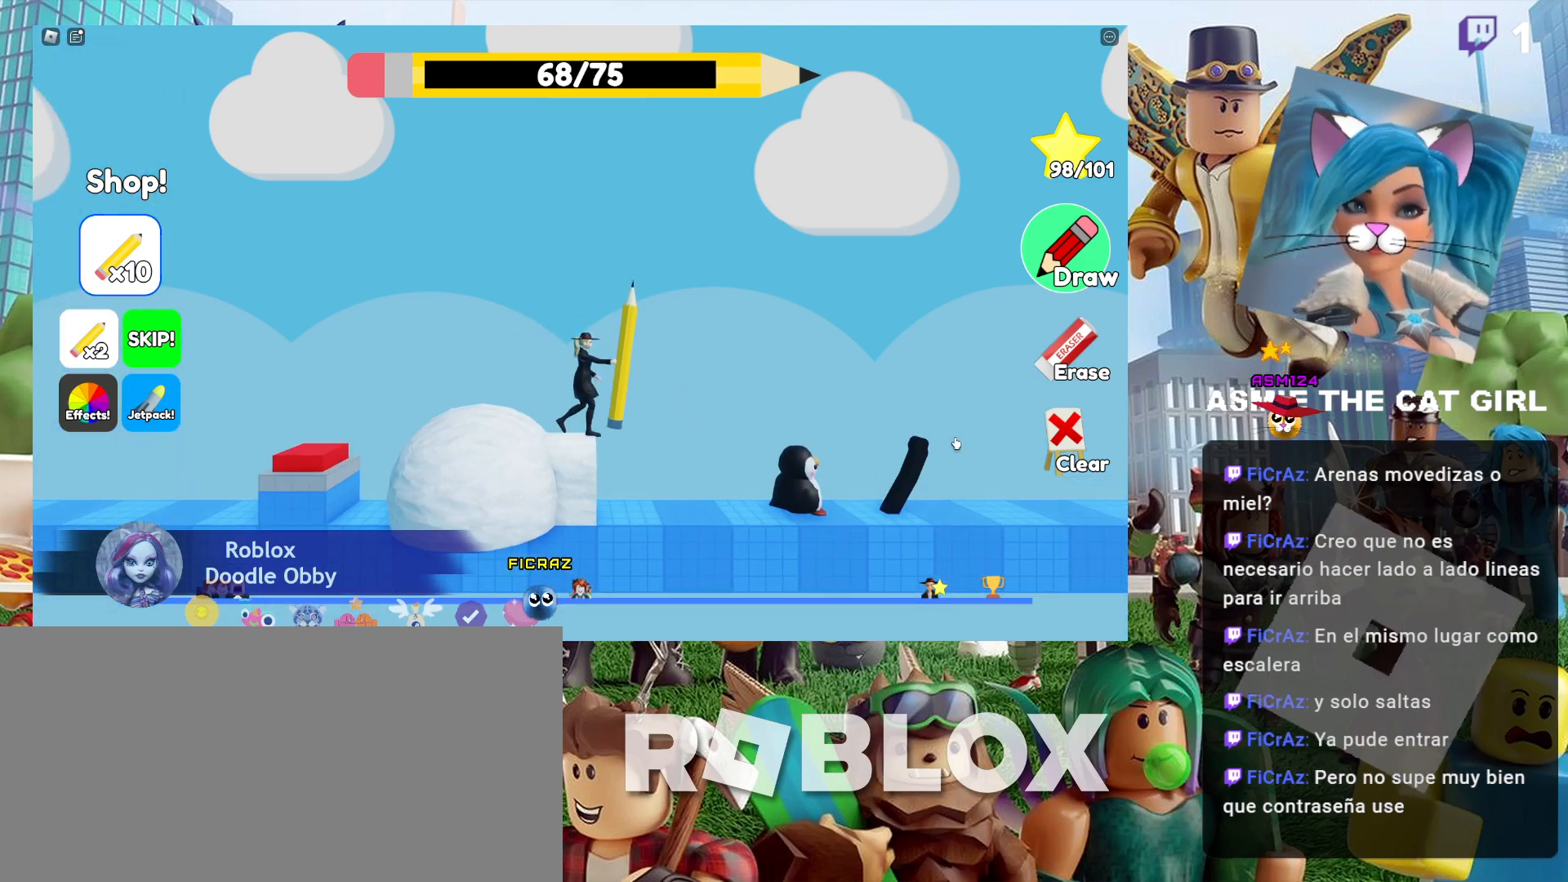
{"keys": [], "mouse": [], "events": [[234, "d", "down"], [500, "d", "up"]]}
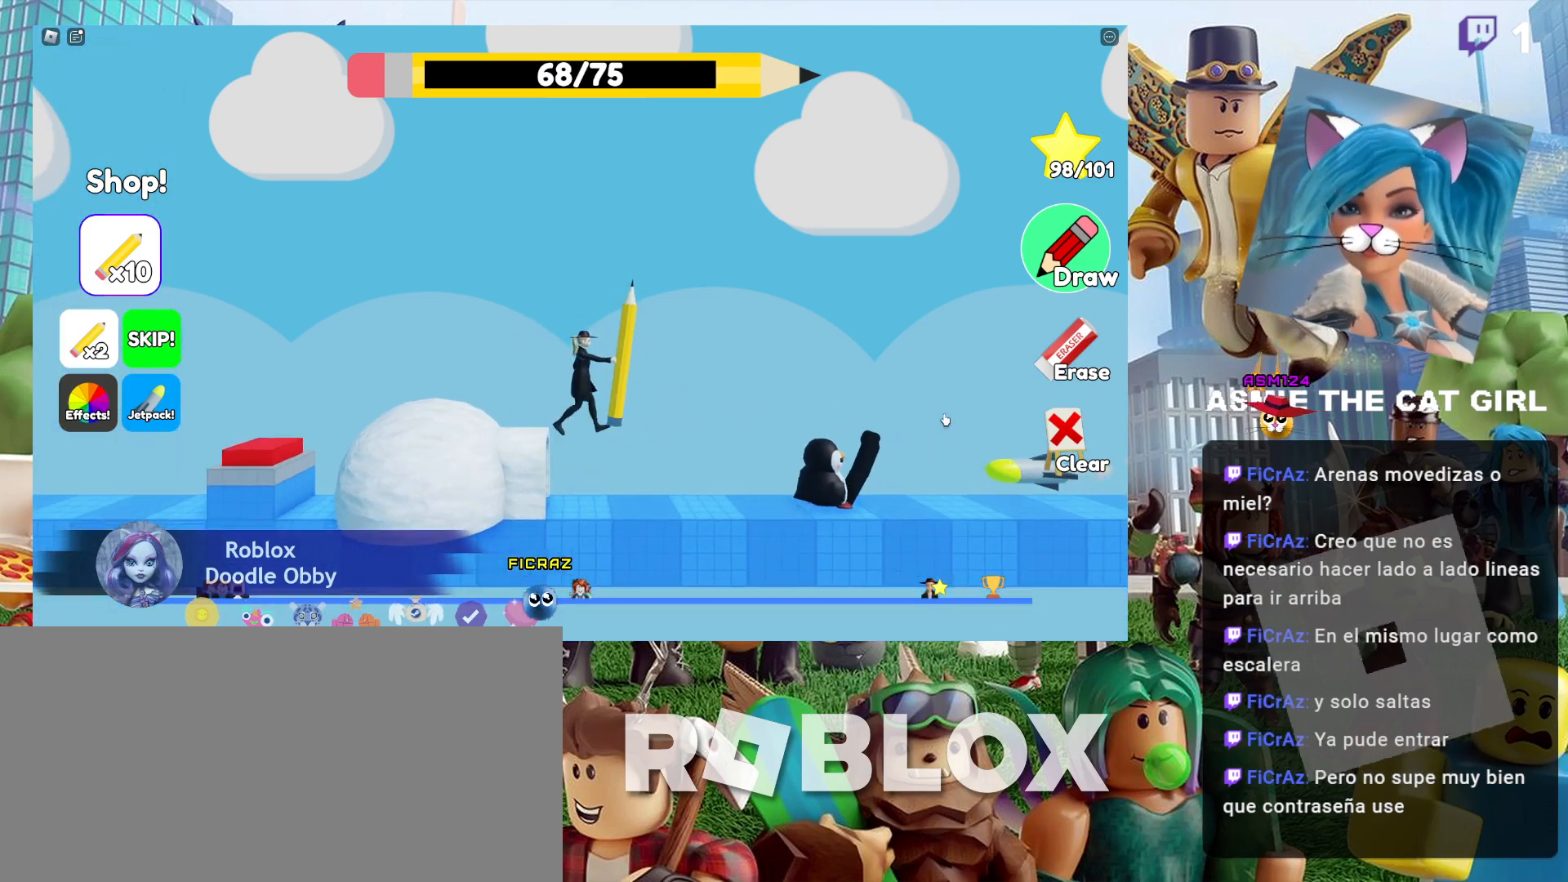
{"keys": [], "mouse": ["left"], "events": [[267, "mouse_left", "down"]]}